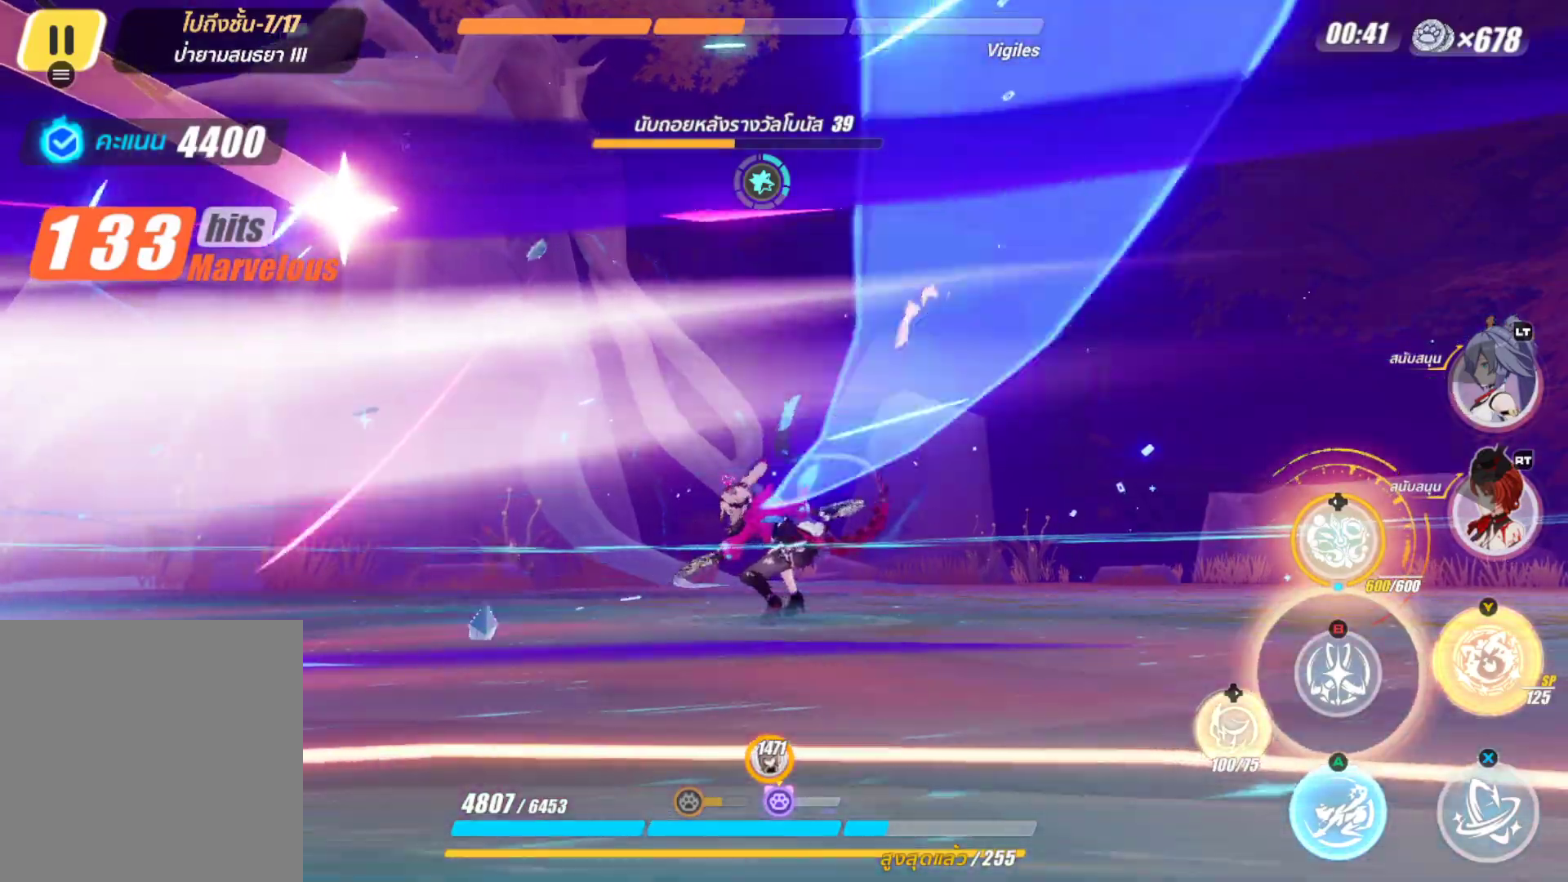
Gameplay with a controller (Xbox layout); each line is a JSON object with the inputs held at the frame after it. "events" lists button and stick changes between this image and that frame as [ms after this image, input, new state], when the widget could be followed in between.
{"buttons": ["B"], "left_stick": "up-left", "right_stick": "center", "events": [[83, "B", "down"], [200, "B", "up"], [300, "B", "down"], [400, "B", "up"], [483, "left_stick", "up-left"], [500, "B", "down"]]}
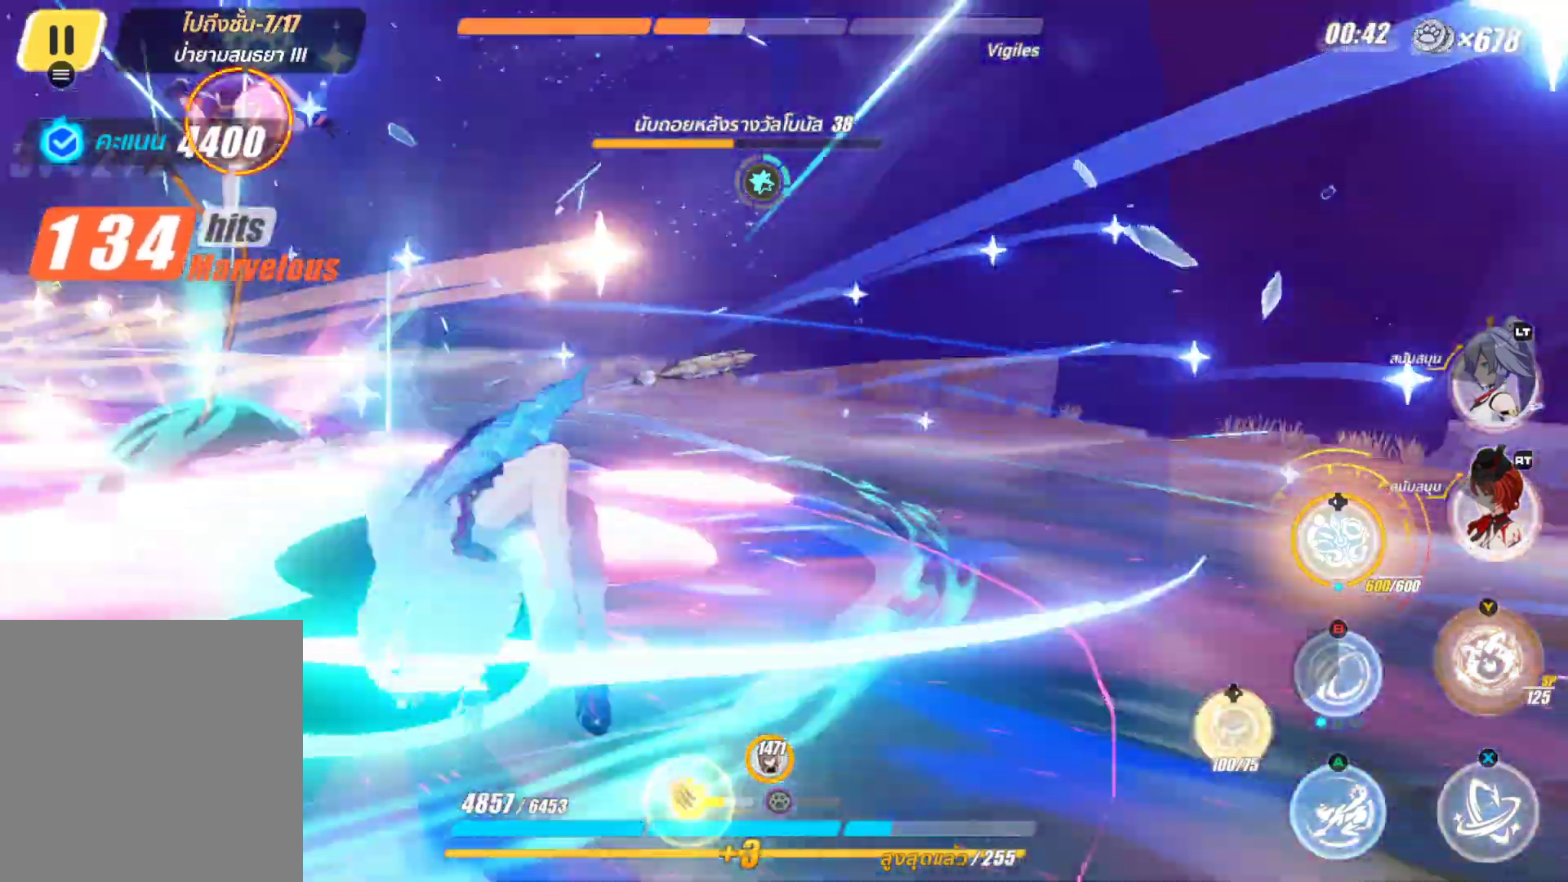
{"buttons": ["X"], "left_stick": "center", "right_stick": "center", "events": [[133, "B", "up"], [233, "B", "down"], [267, "left_stick", "up-right"], [333, "B", "up"], [333, "left_stick", "center"], [467, "X", "down"]]}
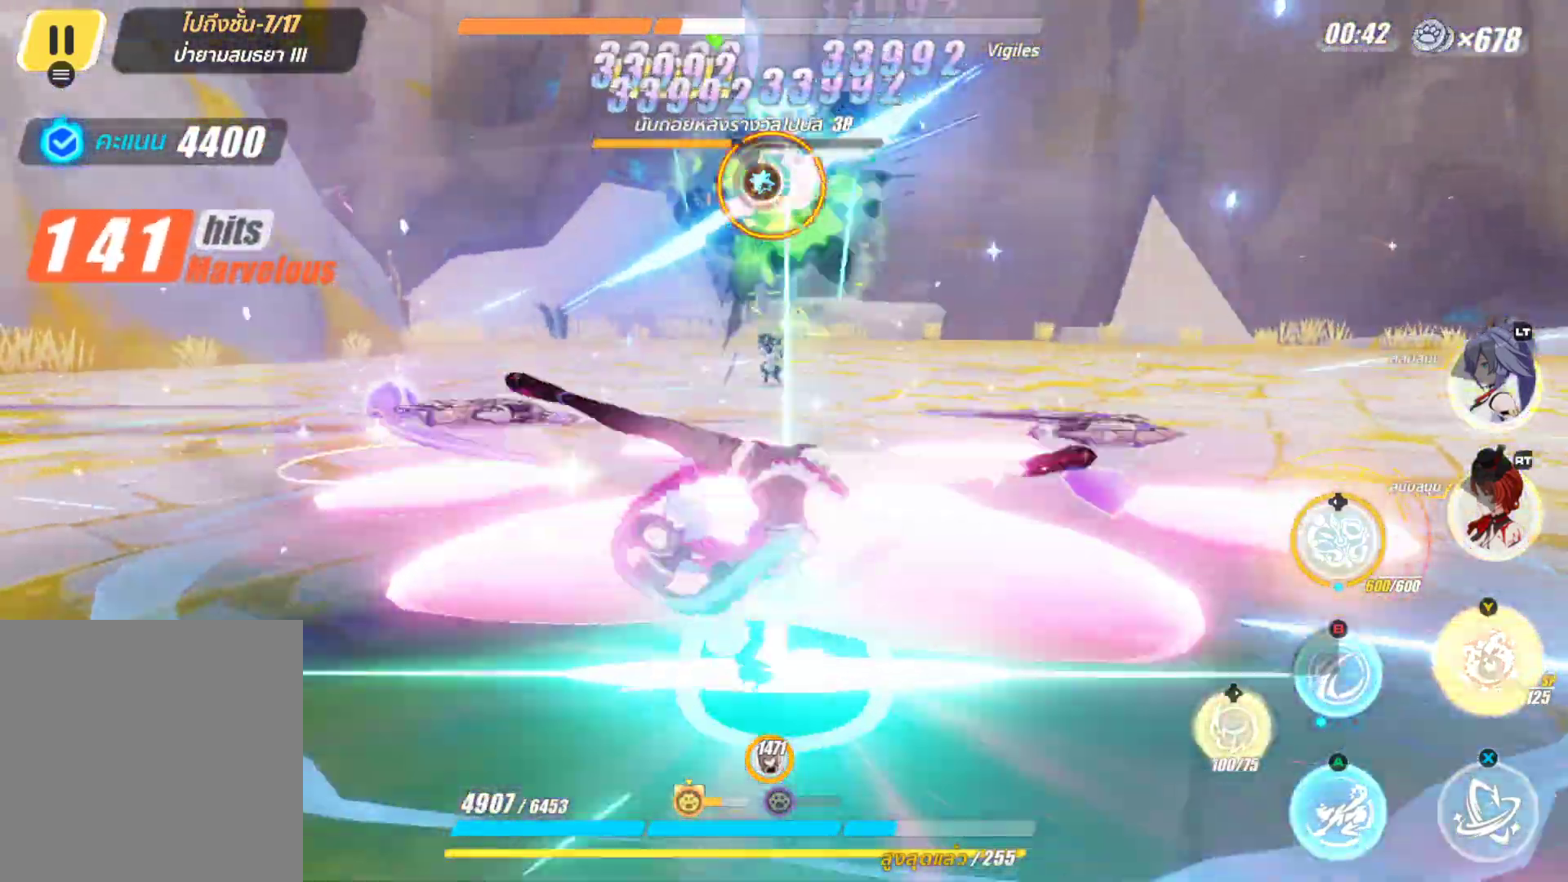
{"buttons": ["X"], "left_stick": "center", "right_stick": "center", "events": [[83, "X", "up"], [183, "X", "down"], [300, "X", "up"], [367, "X", "down"]]}
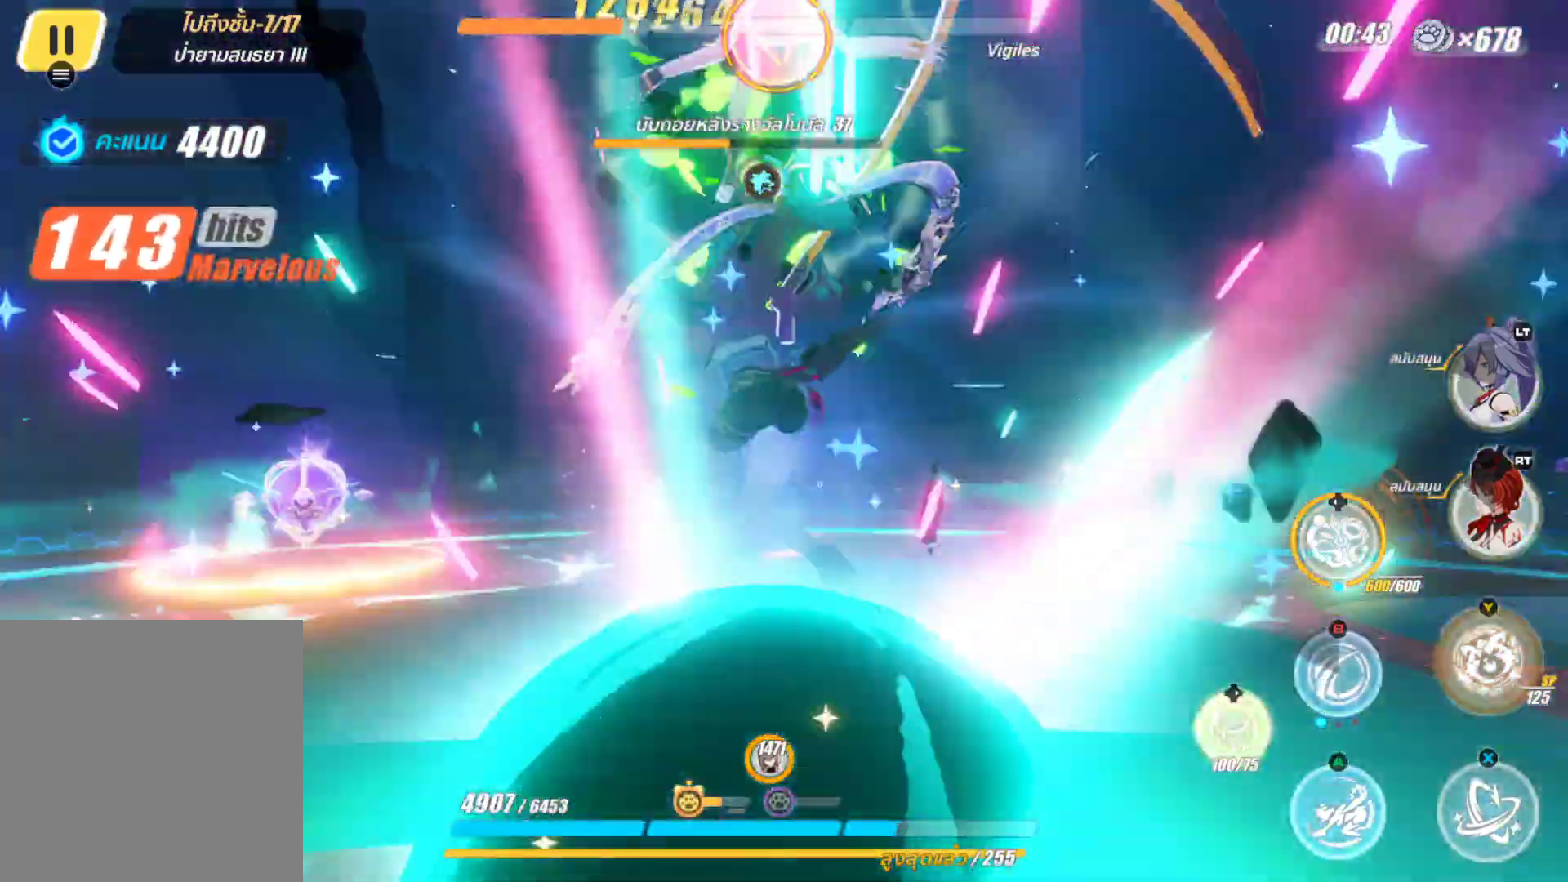
{"buttons": ["Y"], "left_stick": "center", "right_stick": "center", "events": [[100, "X", "up"], [183, "Y", "down"]]}
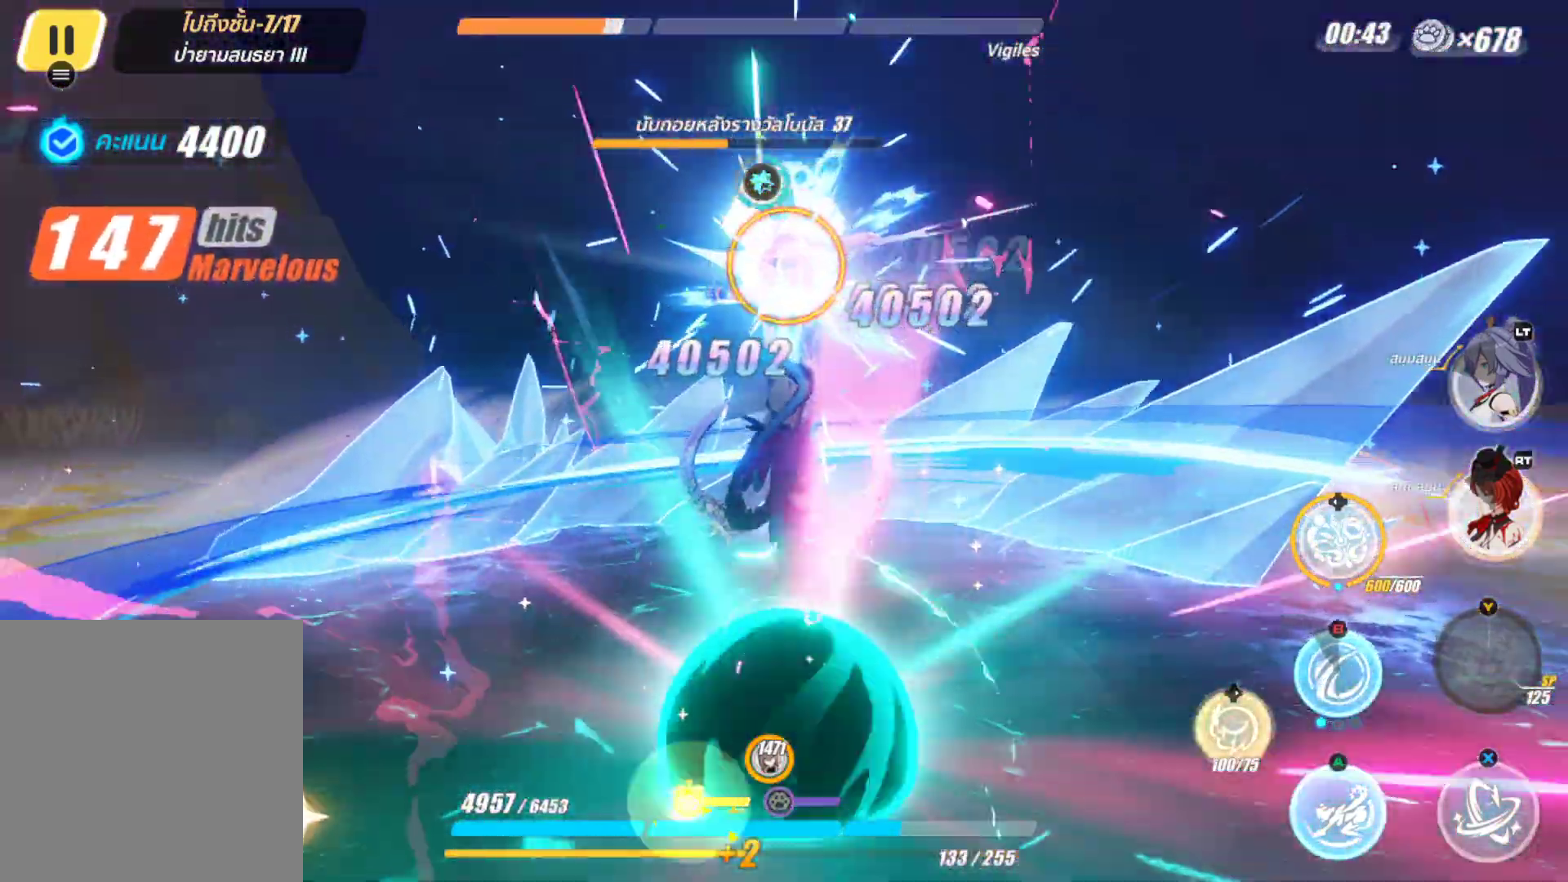
{"buttons": [], "left_stick": "center", "right_stick": "center", "events": [[17, "Y", "up"], [83, "Y", "down"], [200, "Y", "up"]]}
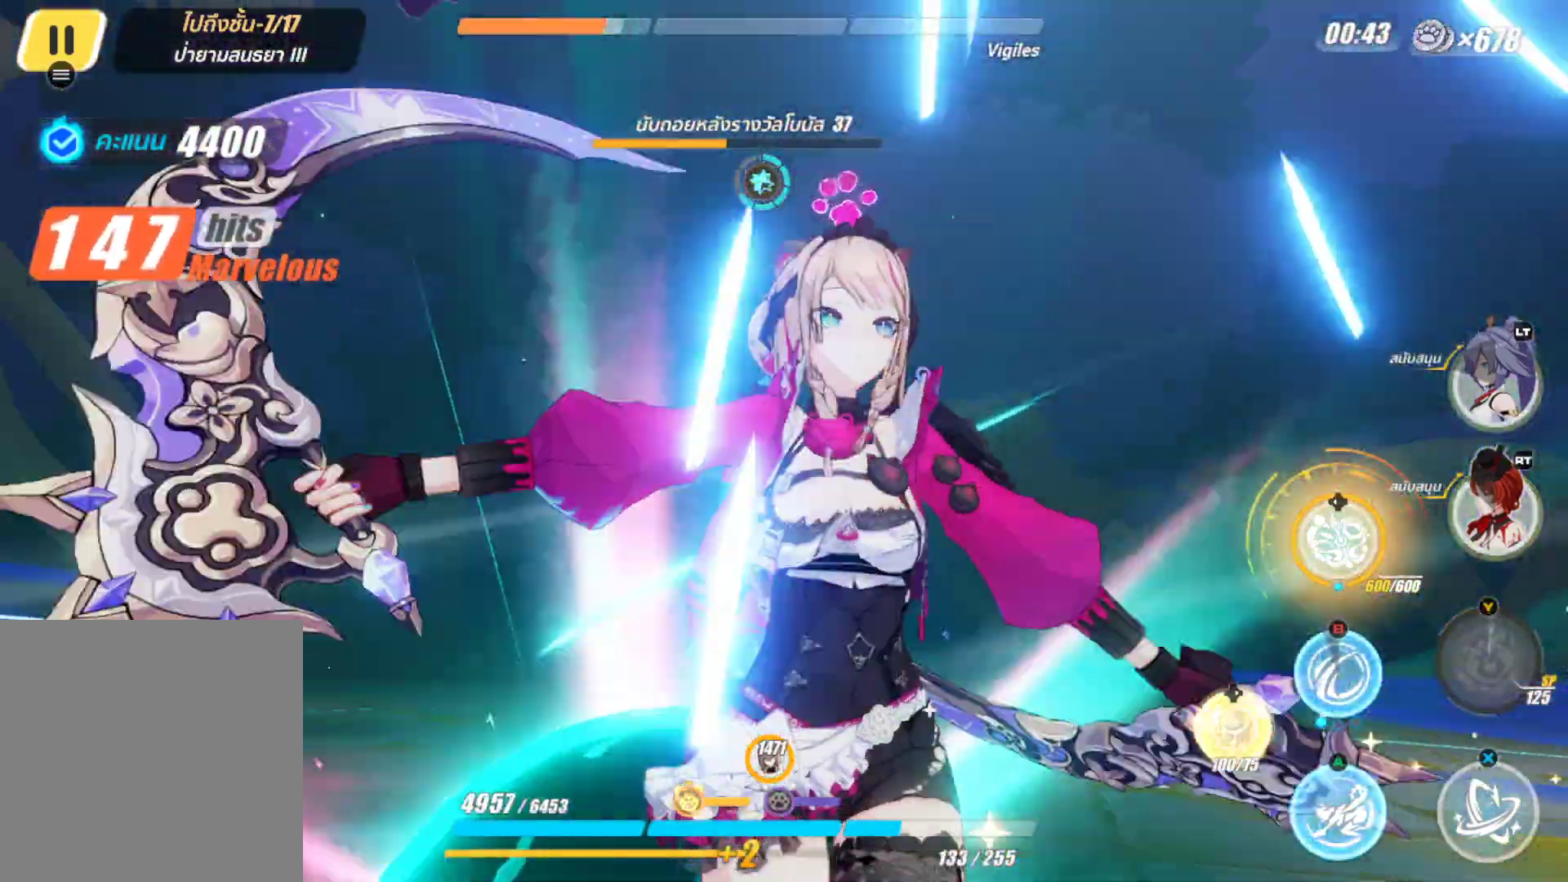
{"buttons": [], "left_stick": "center", "right_stick": "center", "events": []}
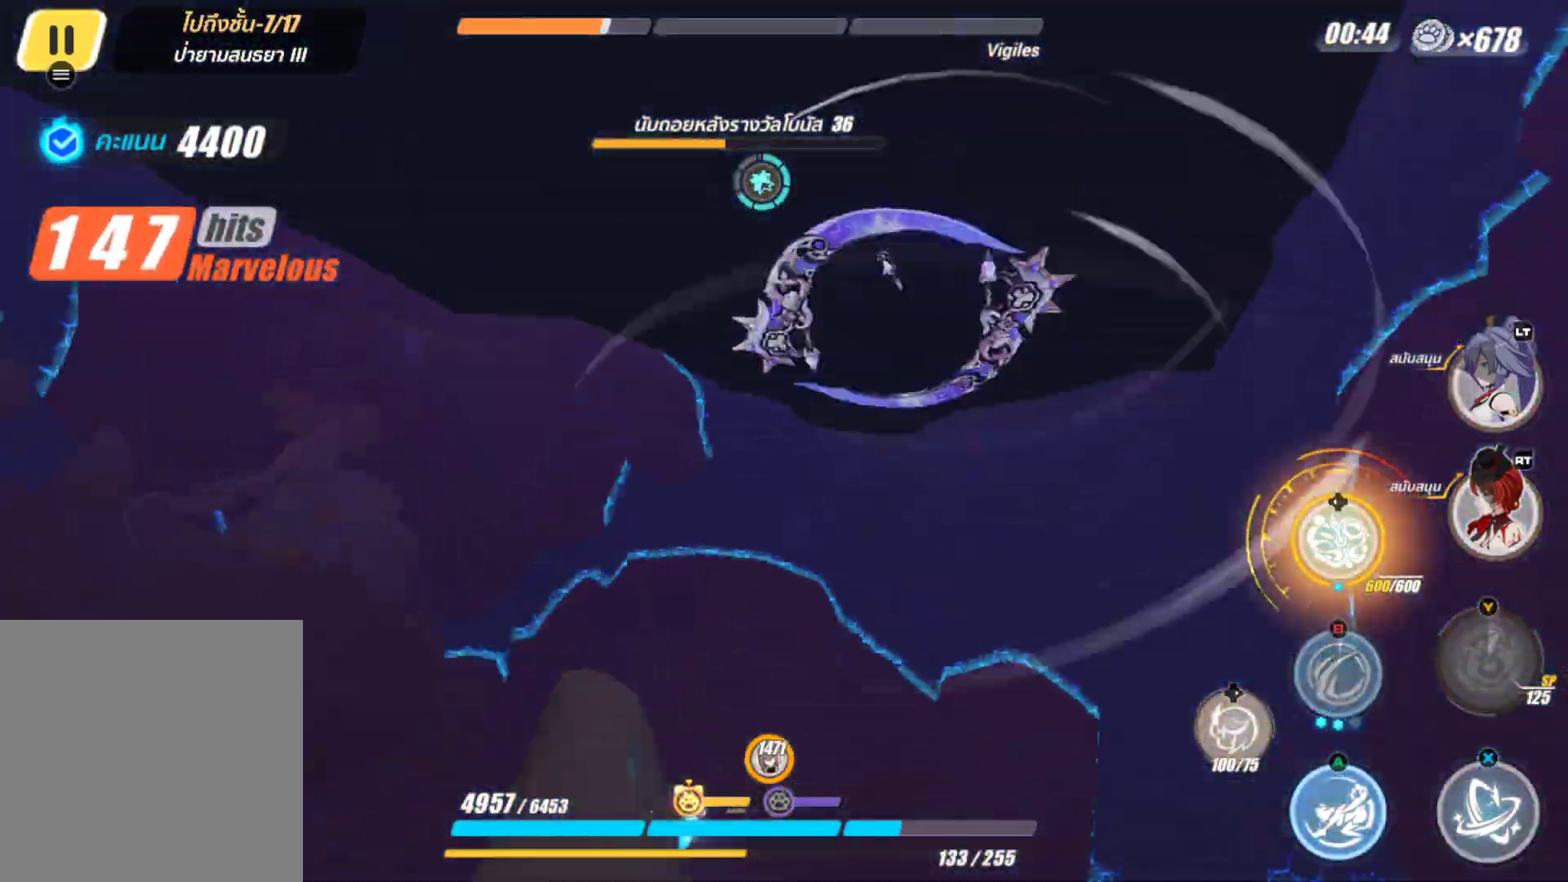
{"buttons": [], "left_stick": "center", "right_stick": "center", "events": []}
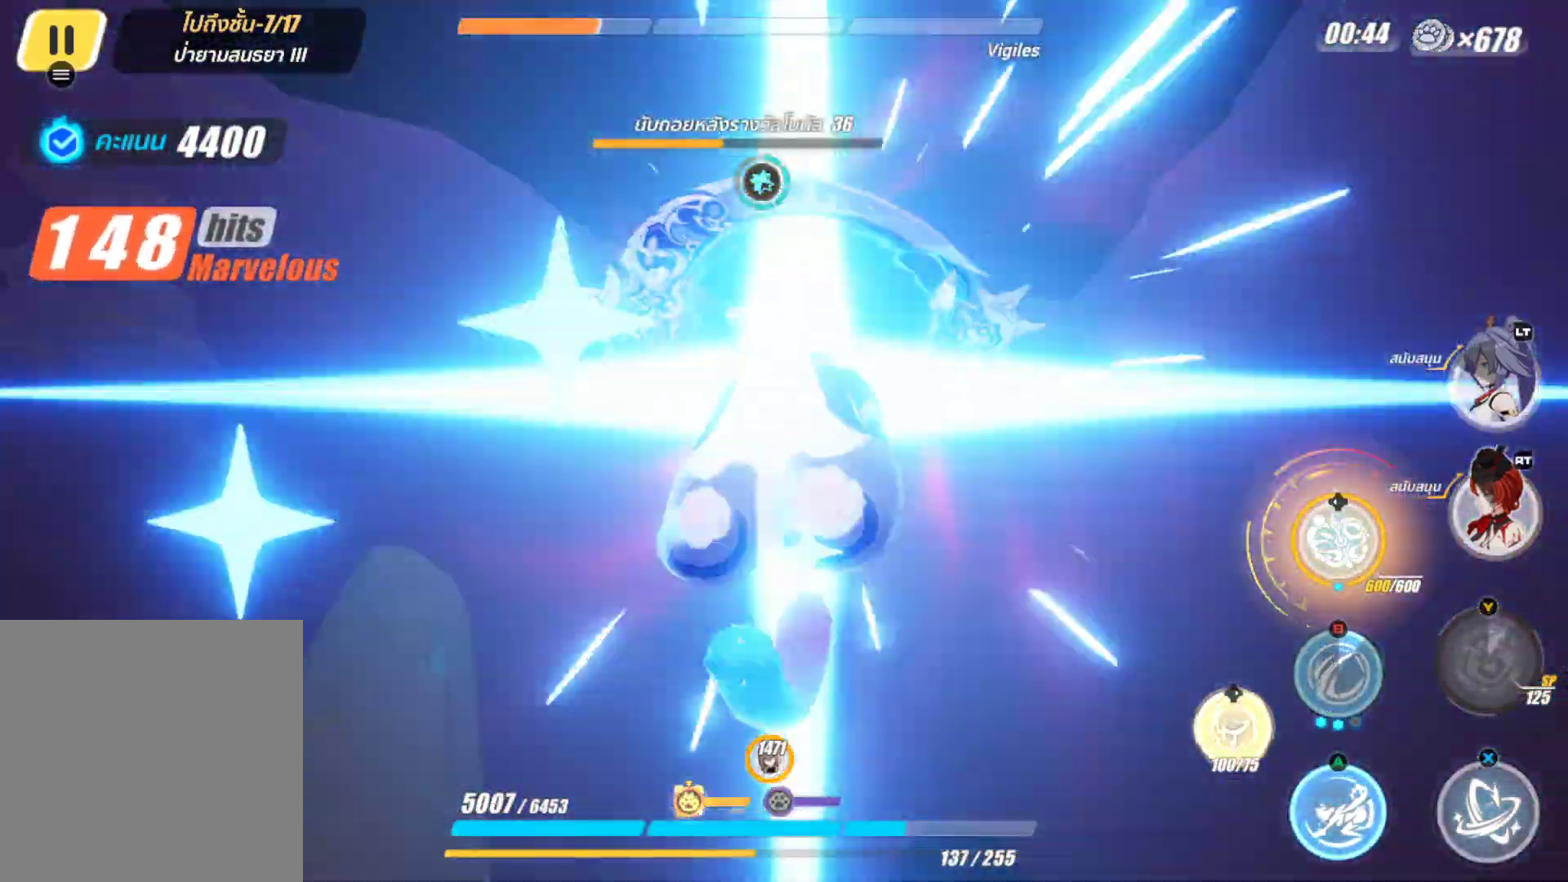
{"buttons": [], "left_stick": "center", "right_stick": "center", "events": []}
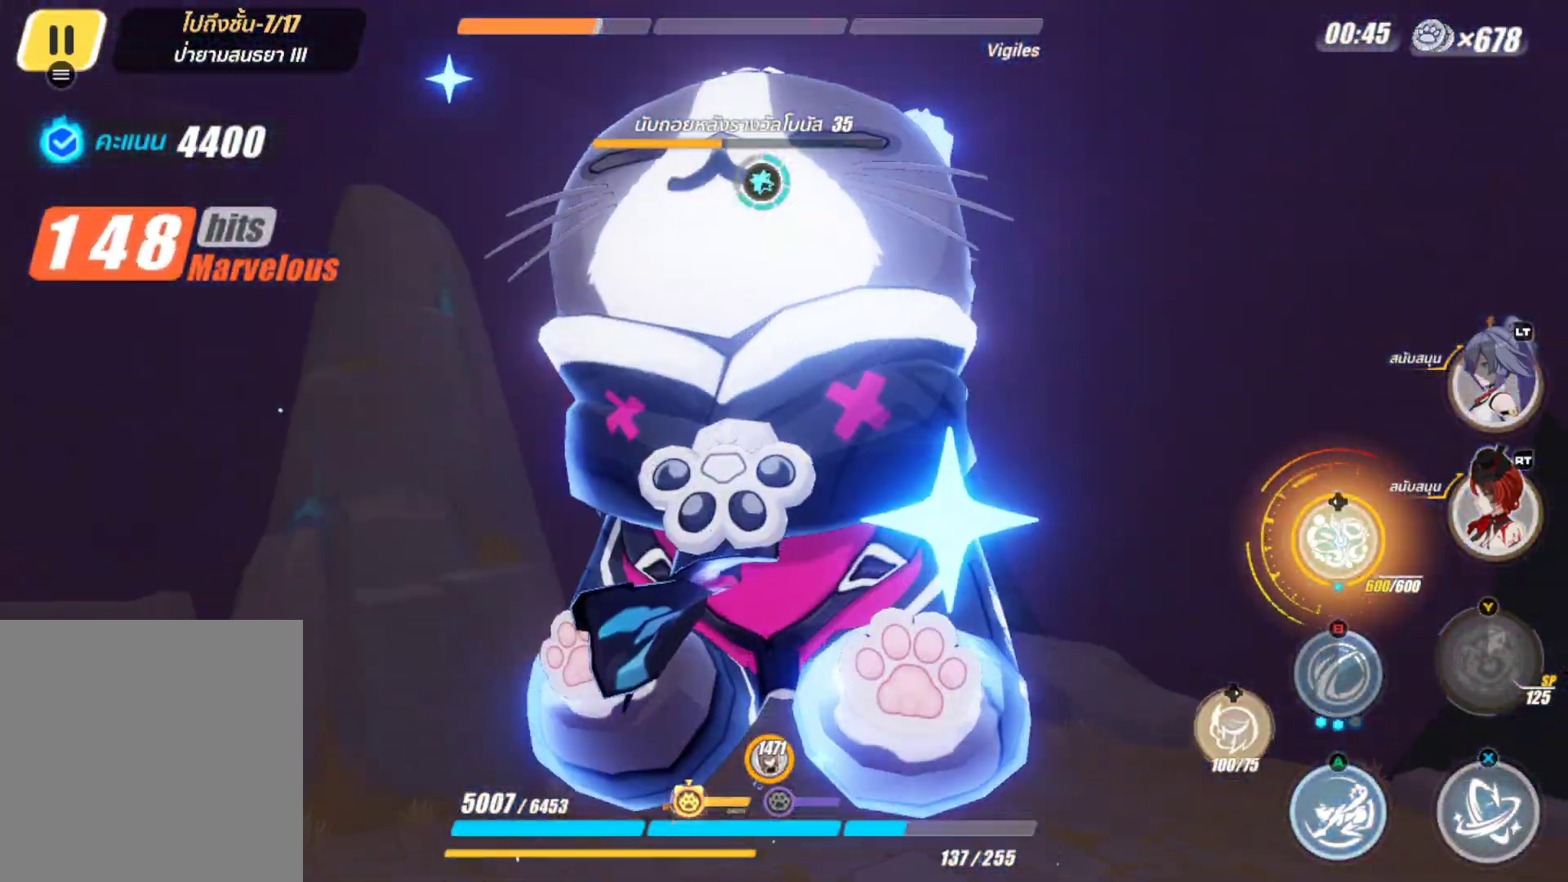
{"buttons": [], "left_stick": "center", "right_stick": "center", "events": []}
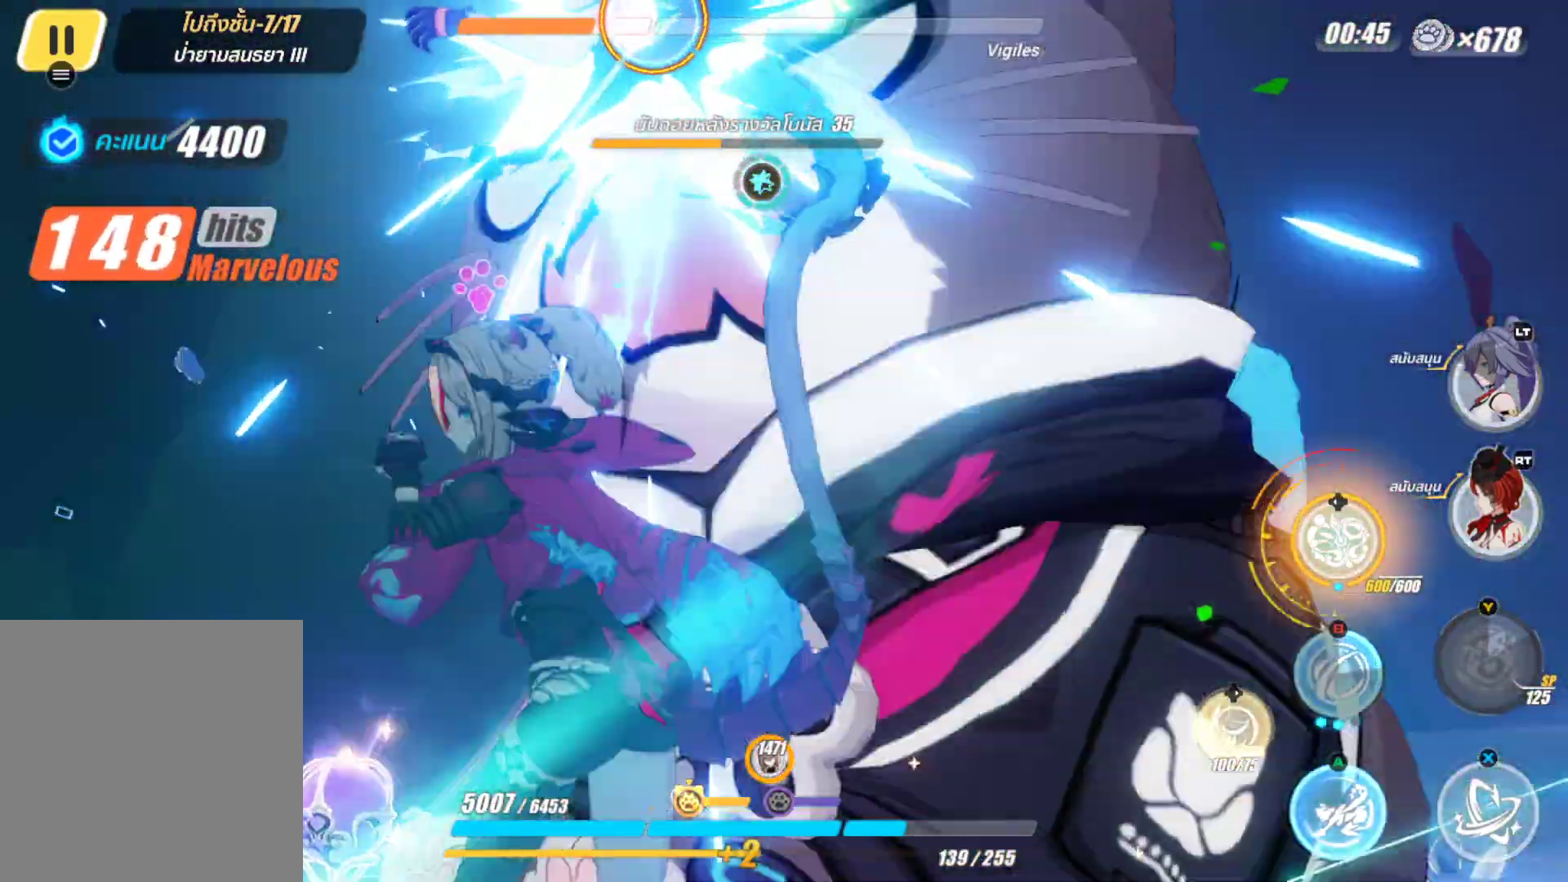
{"buttons": [], "left_stick": "center", "right_stick": "center", "events": []}
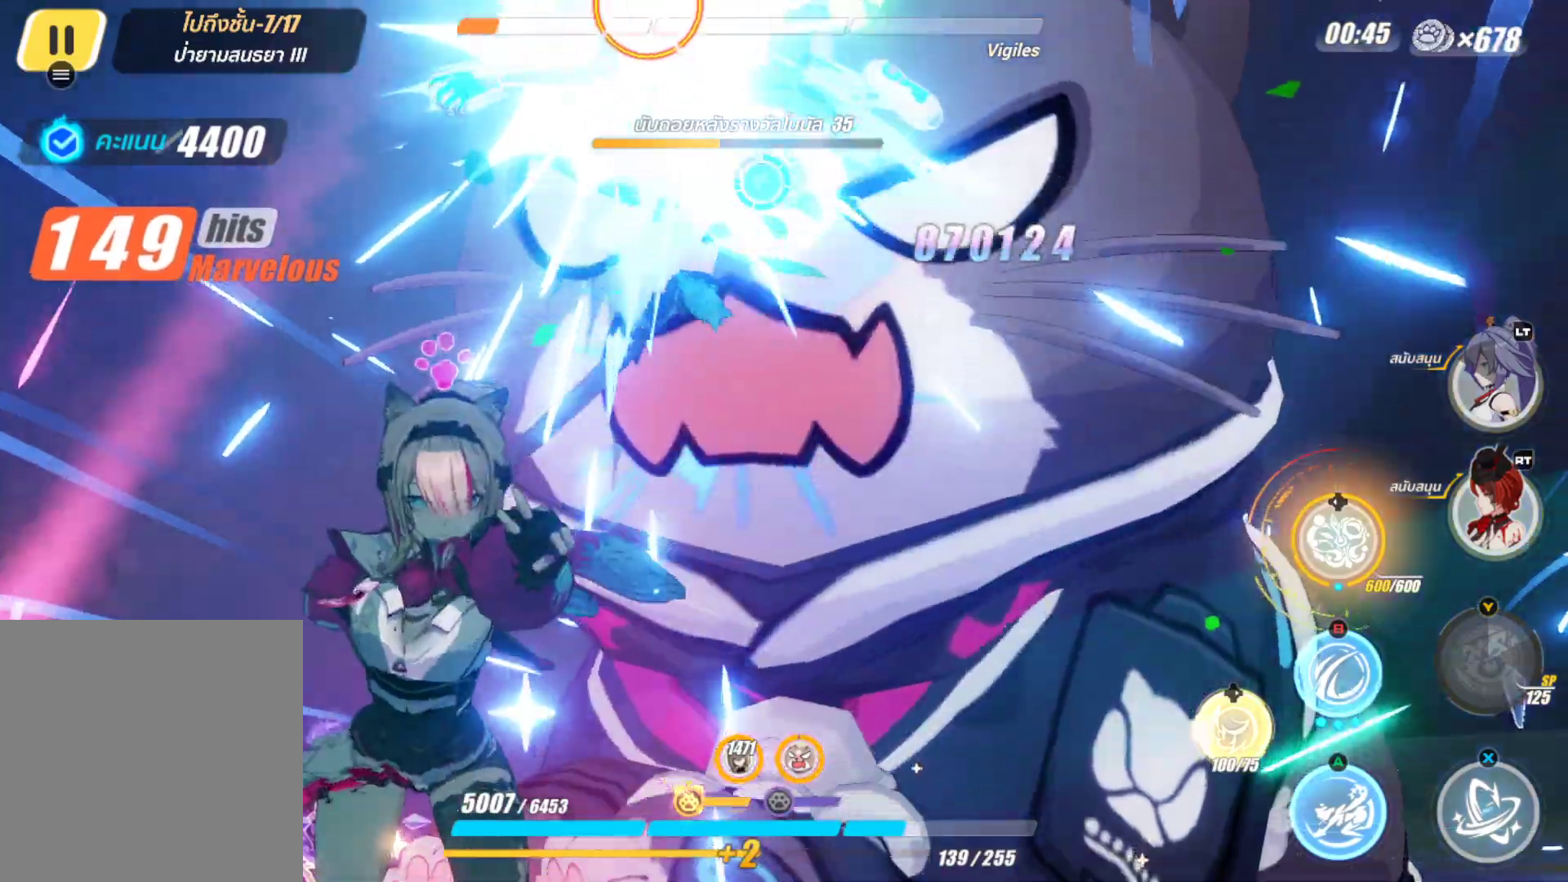
{"buttons": ["X"], "left_stick": "up", "right_stick": "center", "events": [[333, "left_stick", "up"], [400, "X", "down"]]}
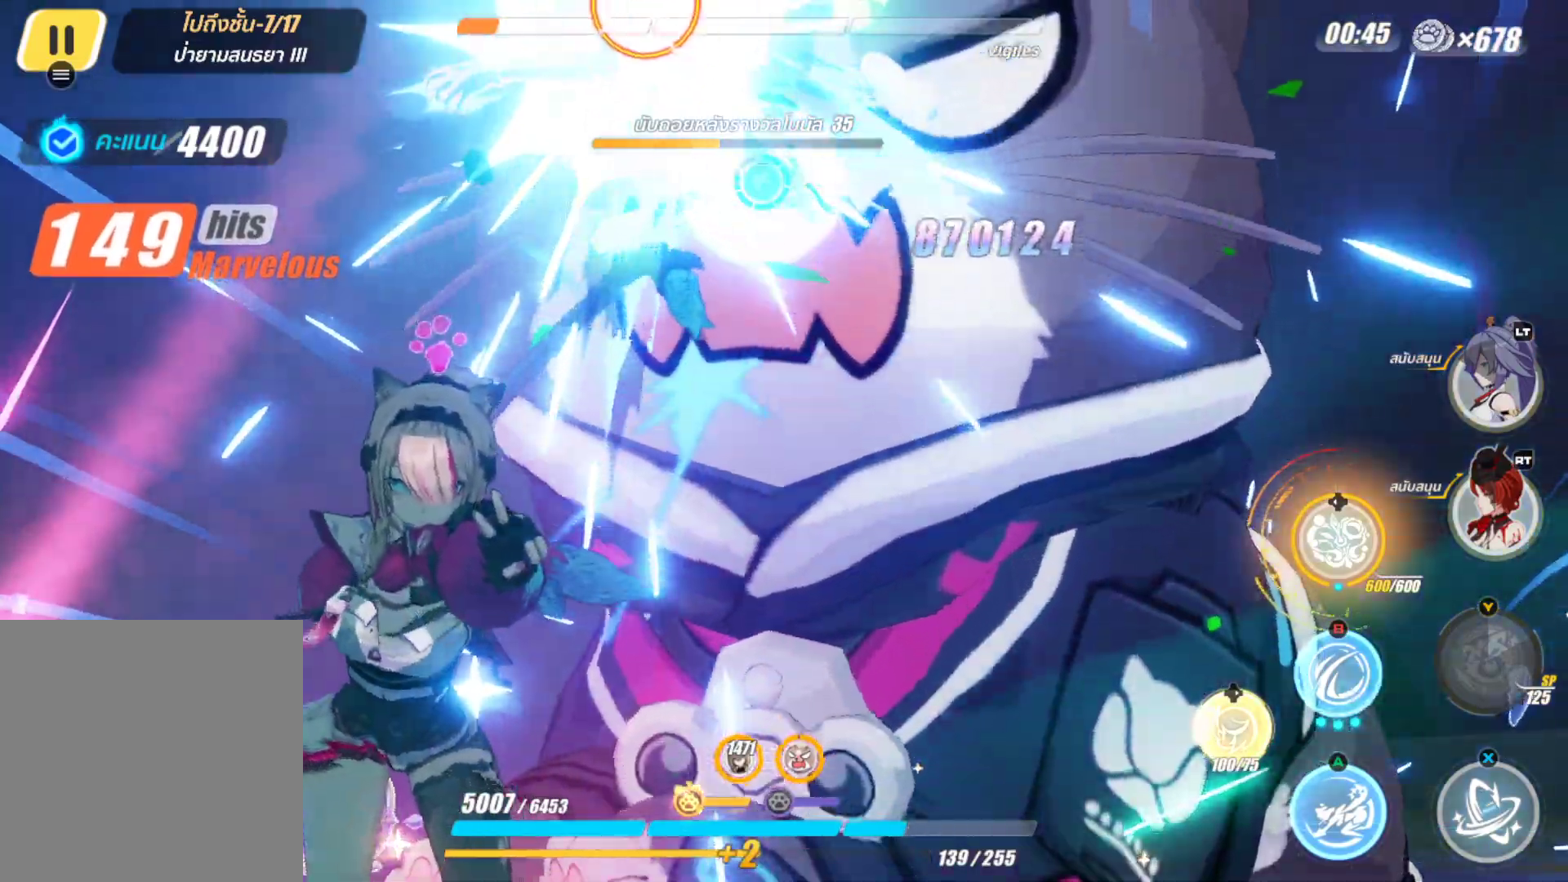
{"buttons": ["X"], "left_stick": "center", "right_stick": "center", "events": [[133, "left_stick", "center"]]}
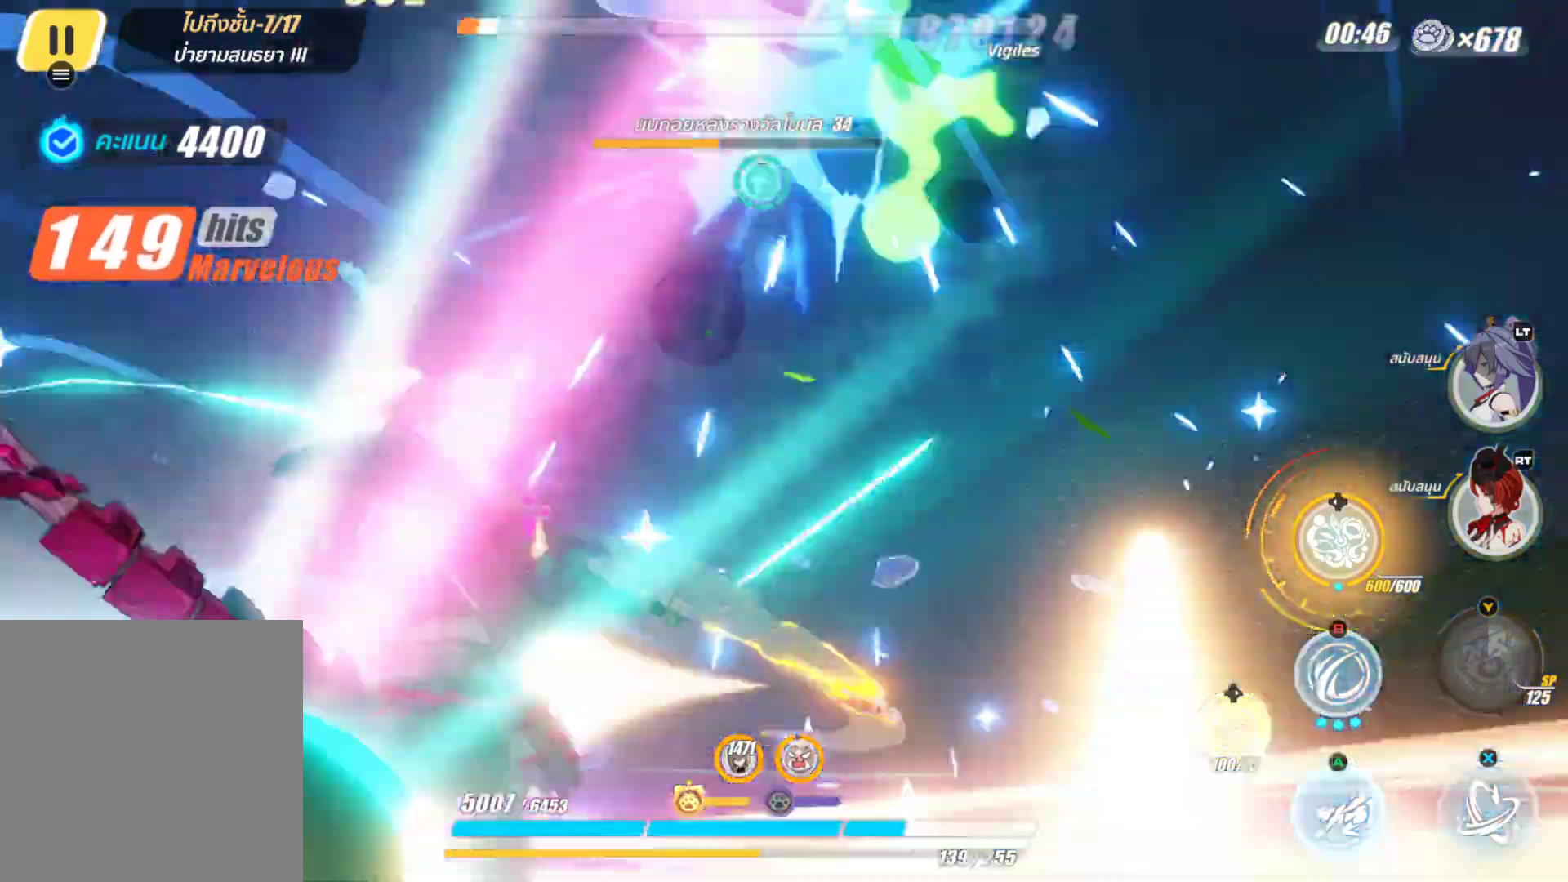
{"buttons": [], "left_stick": "center", "right_stick": "center", "events": [[467, "X", "up"]]}
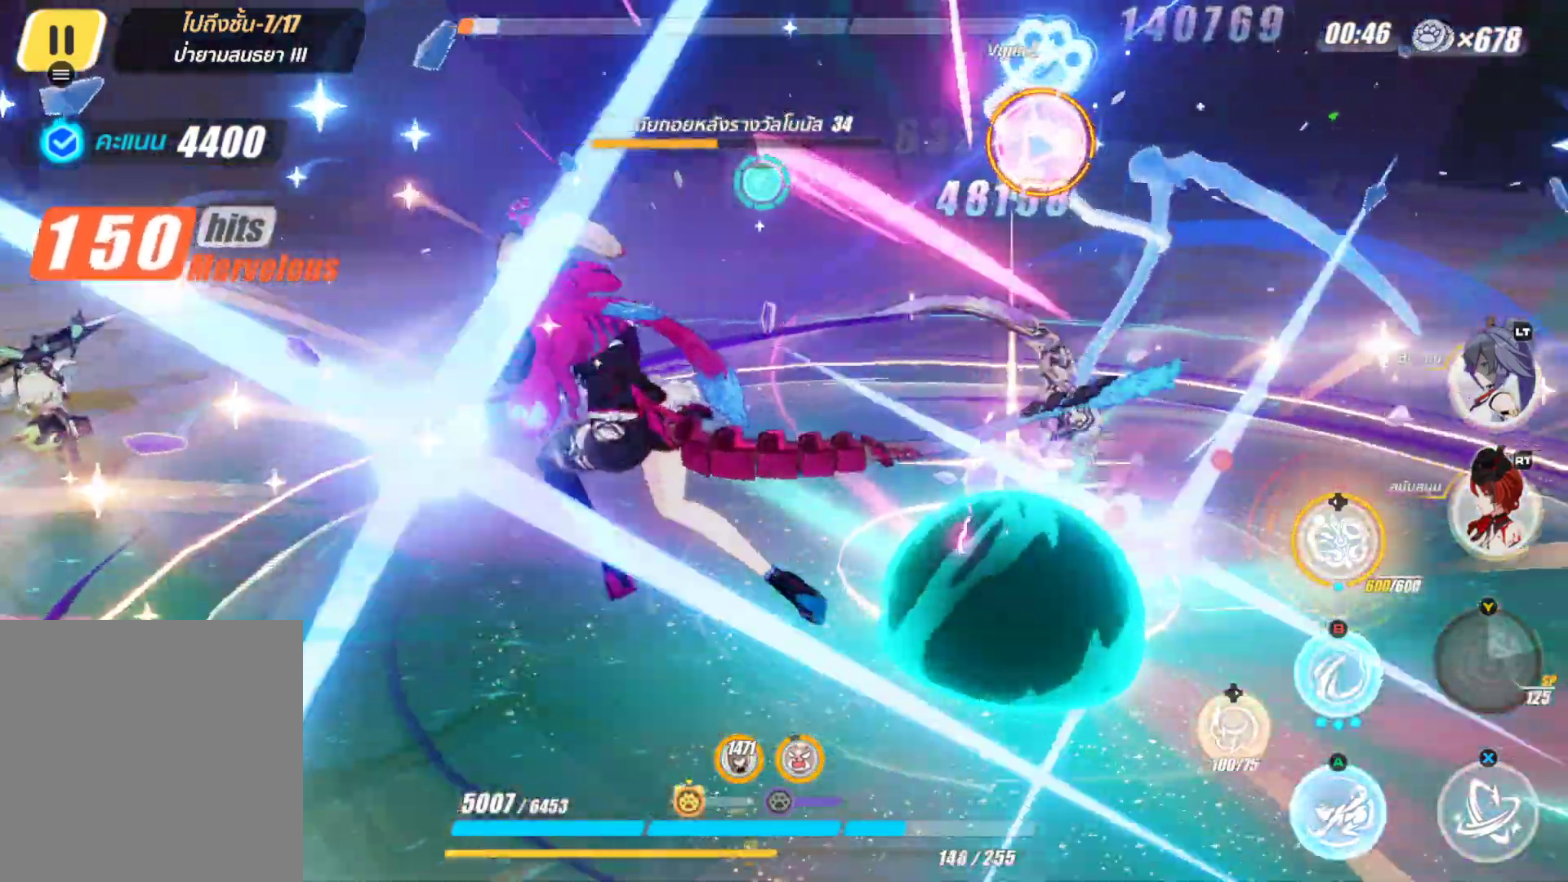
{"buttons": [], "left_stick": "down-left", "right_stick": "center", "events": [[383, "left_stick", "down-left"]]}
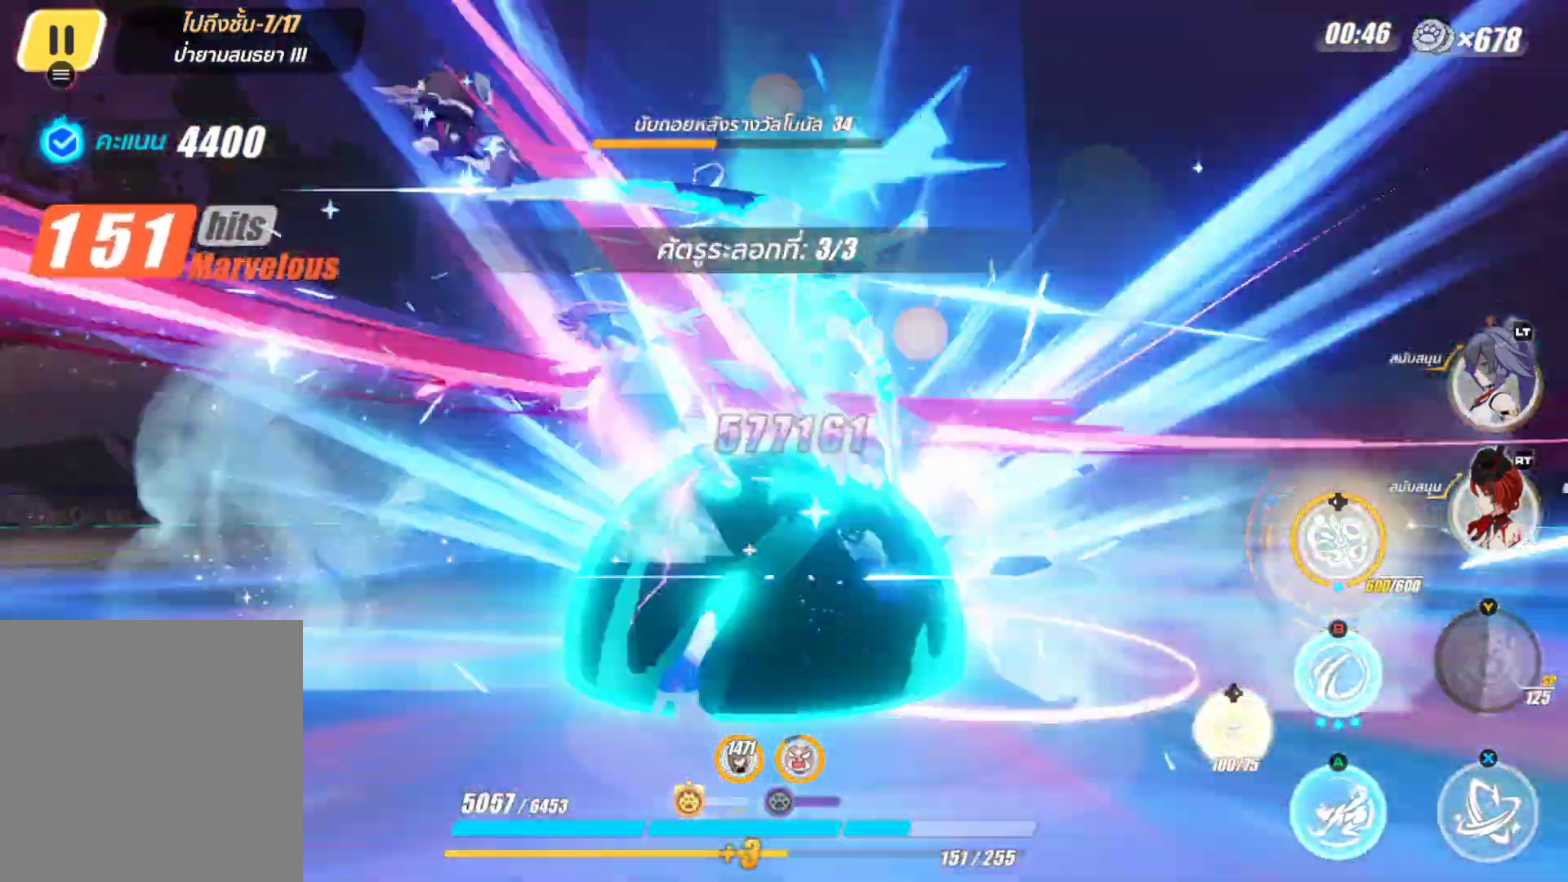
{"buttons": [], "left_stick": "down-left", "right_stick": "down", "events": [[283, "right_stick", "down"]]}
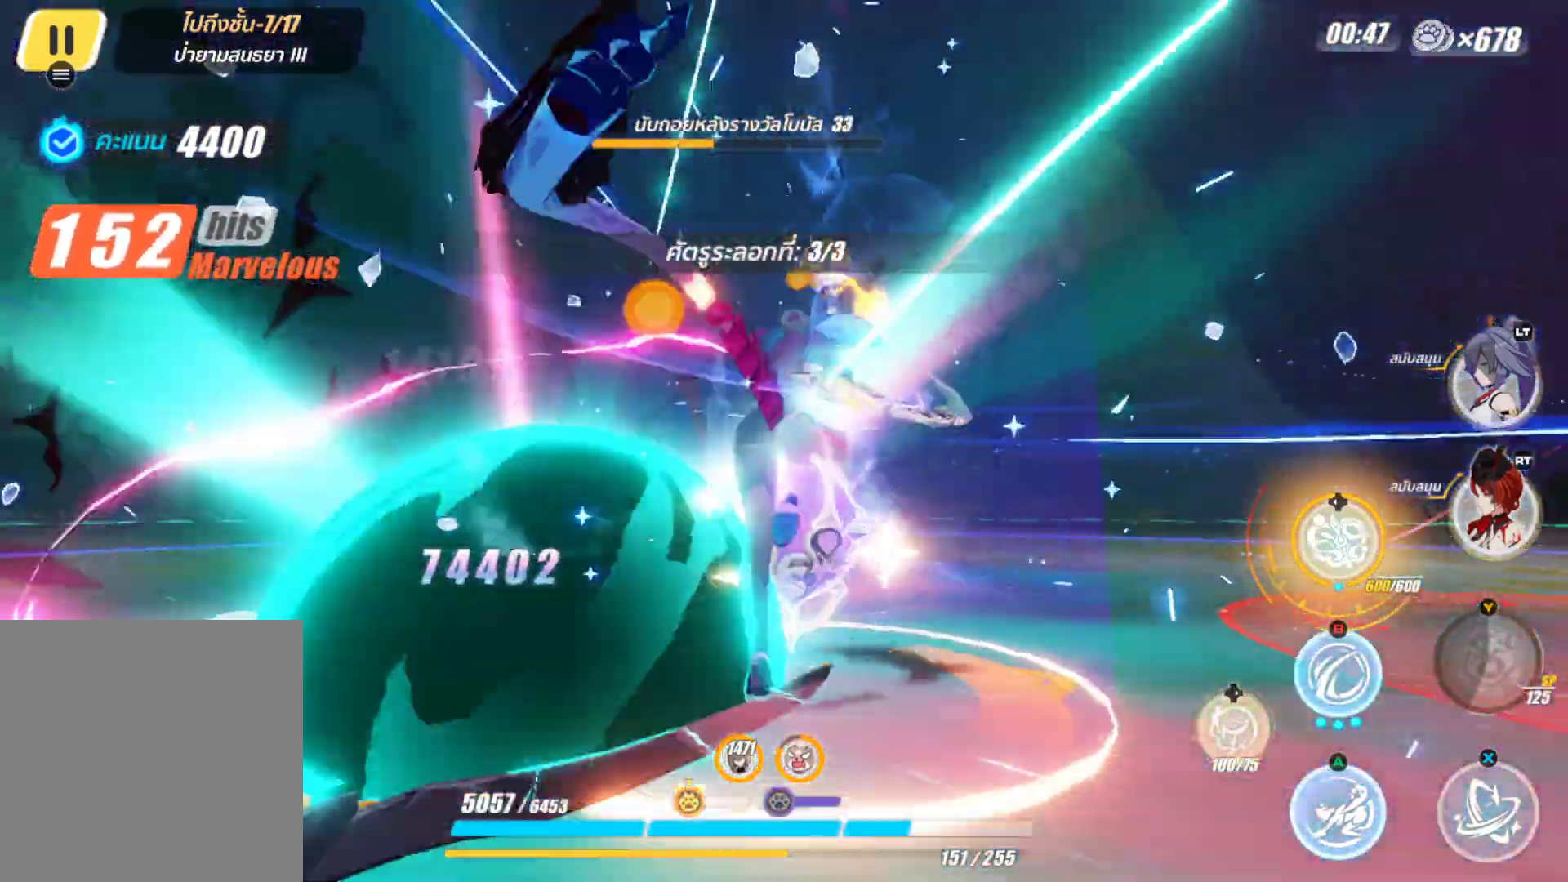
{"buttons": [], "left_stick": "left", "right_stick": "down-right", "events": [[67, "left_stick", "left"], [67, "right_stick", "center"], [200, "right_stick", "down-right"]]}
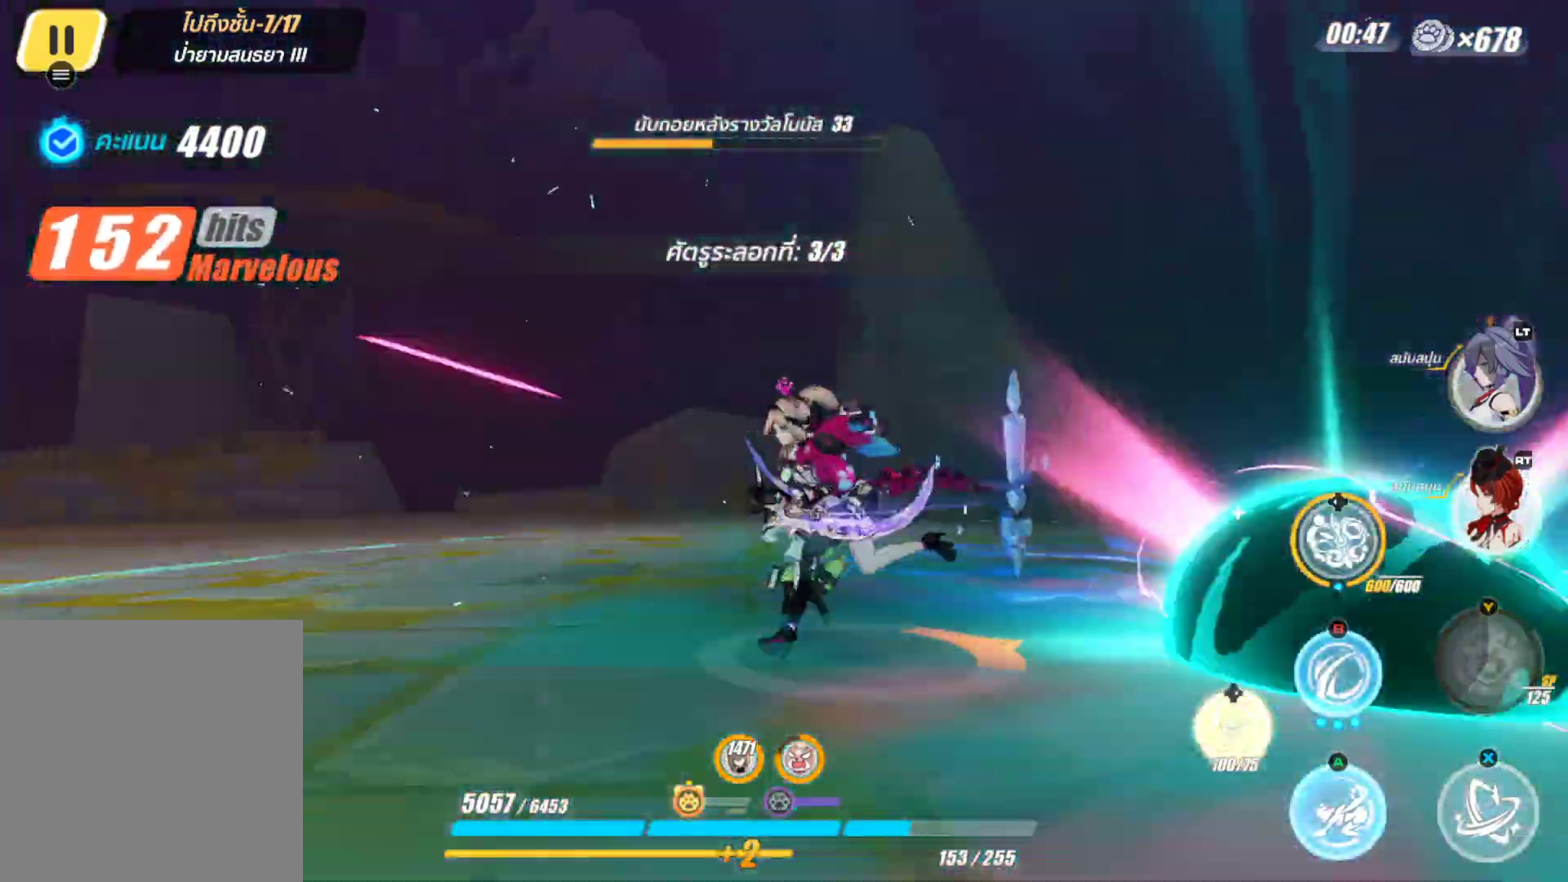
{"buttons": [], "left_stick": "up", "right_stick": "center", "events": [[167, "left_stick", "up"], [317, "right_stick", "center"]]}
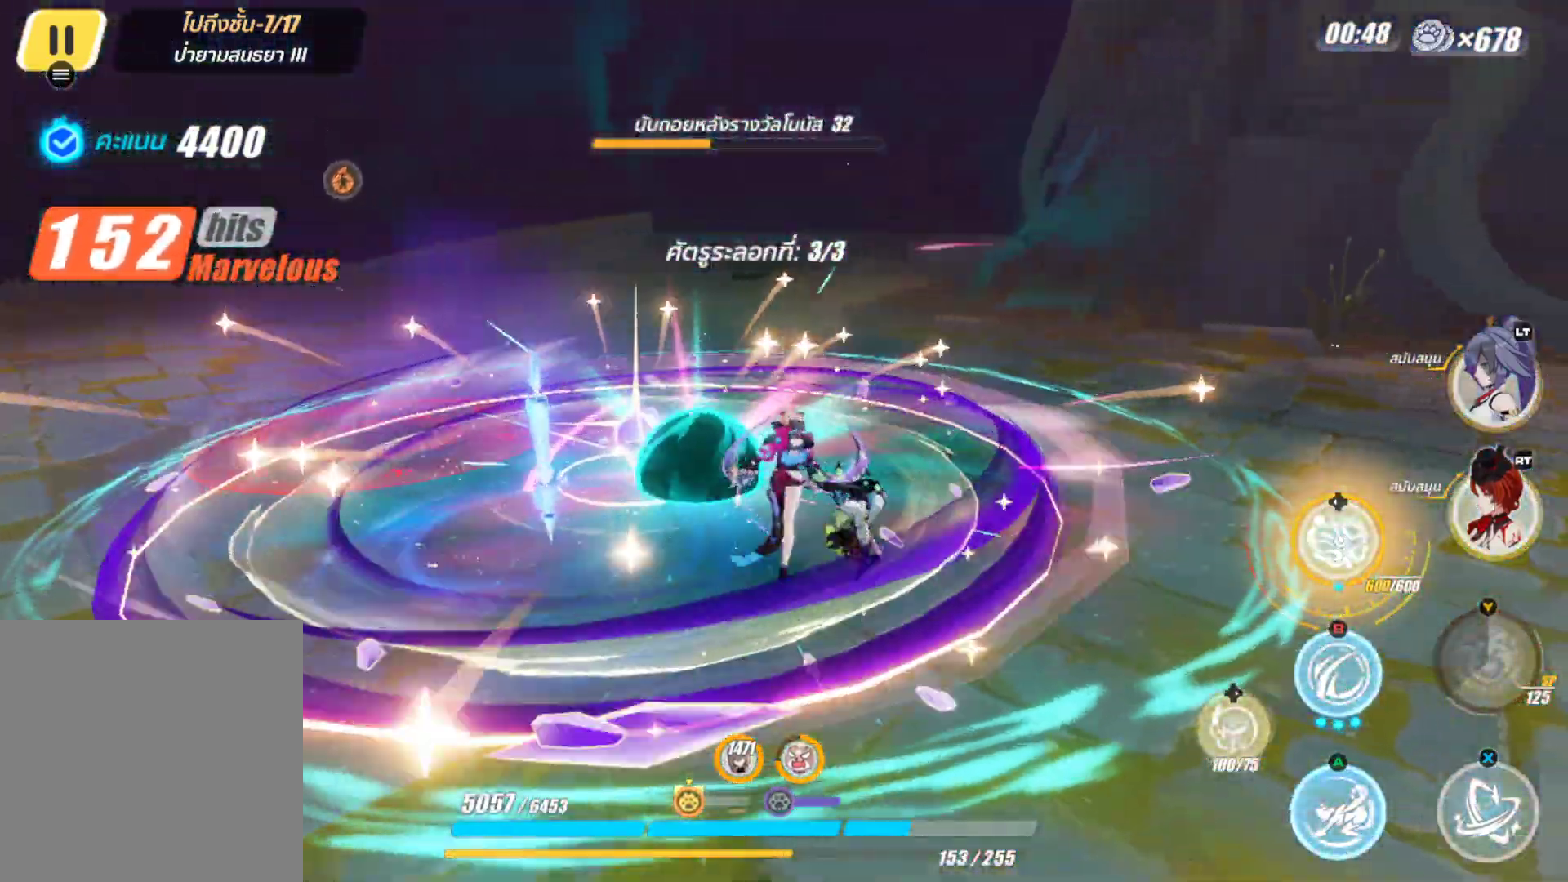
{"buttons": [], "left_stick": "up", "right_stick": "center", "events": [[117, "left_stick", "up-left"], [200, "right_stick", "left"], [417, "left_stick", "up"], [417, "right_stick", "center"]]}
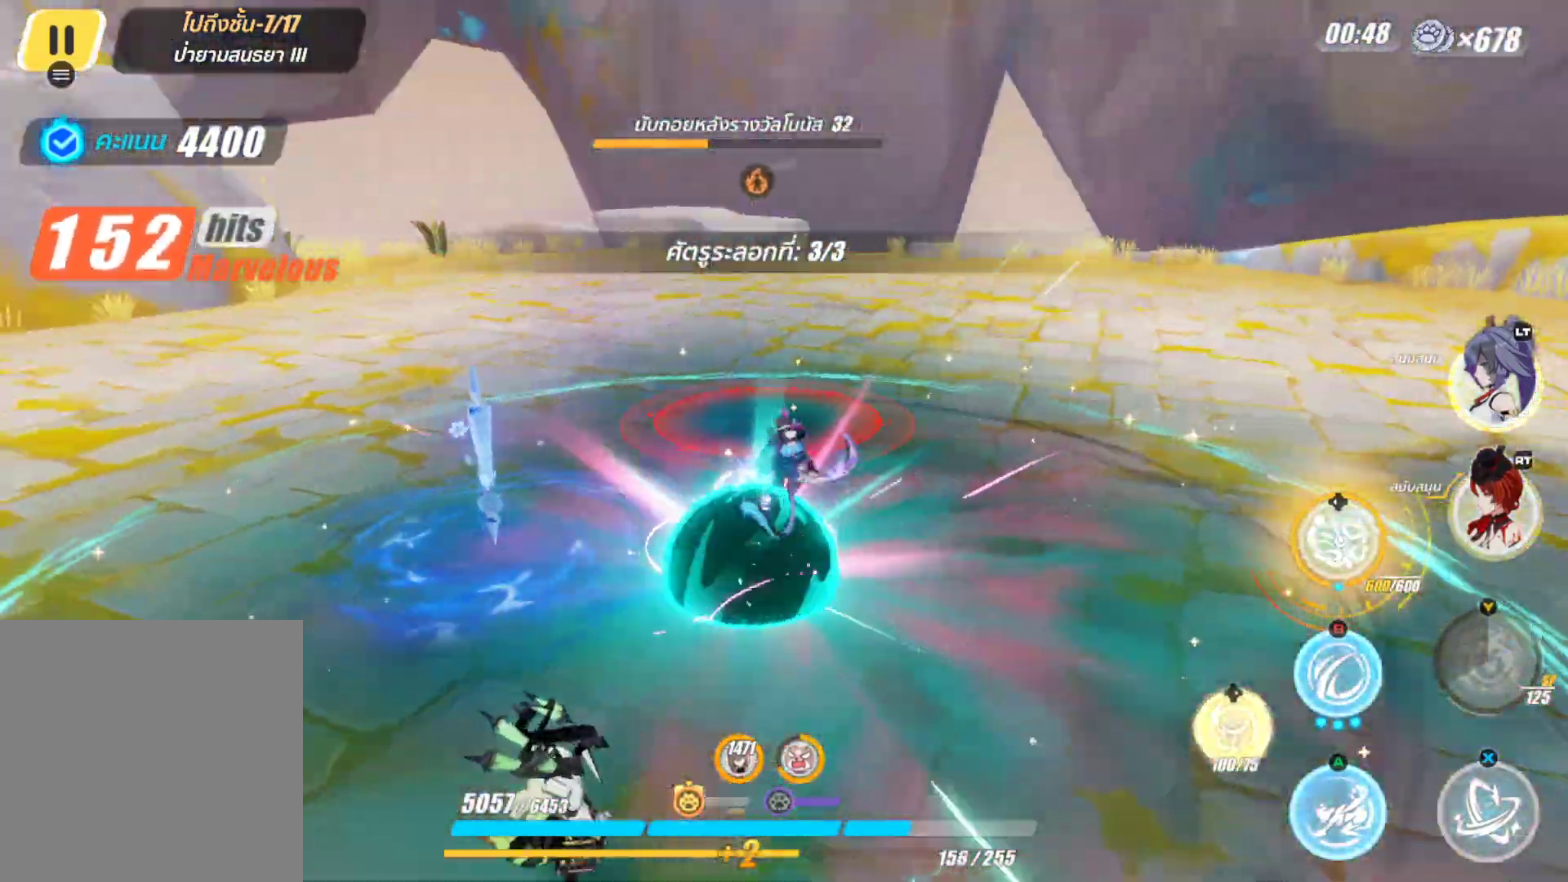
{"buttons": [], "left_stick": "down-right", "right_stick": "center", "events": [[200, "right_stick", "left"], [217, "left_stick", "up-right"], [350, "left_stick", "right"], [367, "right_stick", "center"], [450, "left_stick", "down-right"]]}
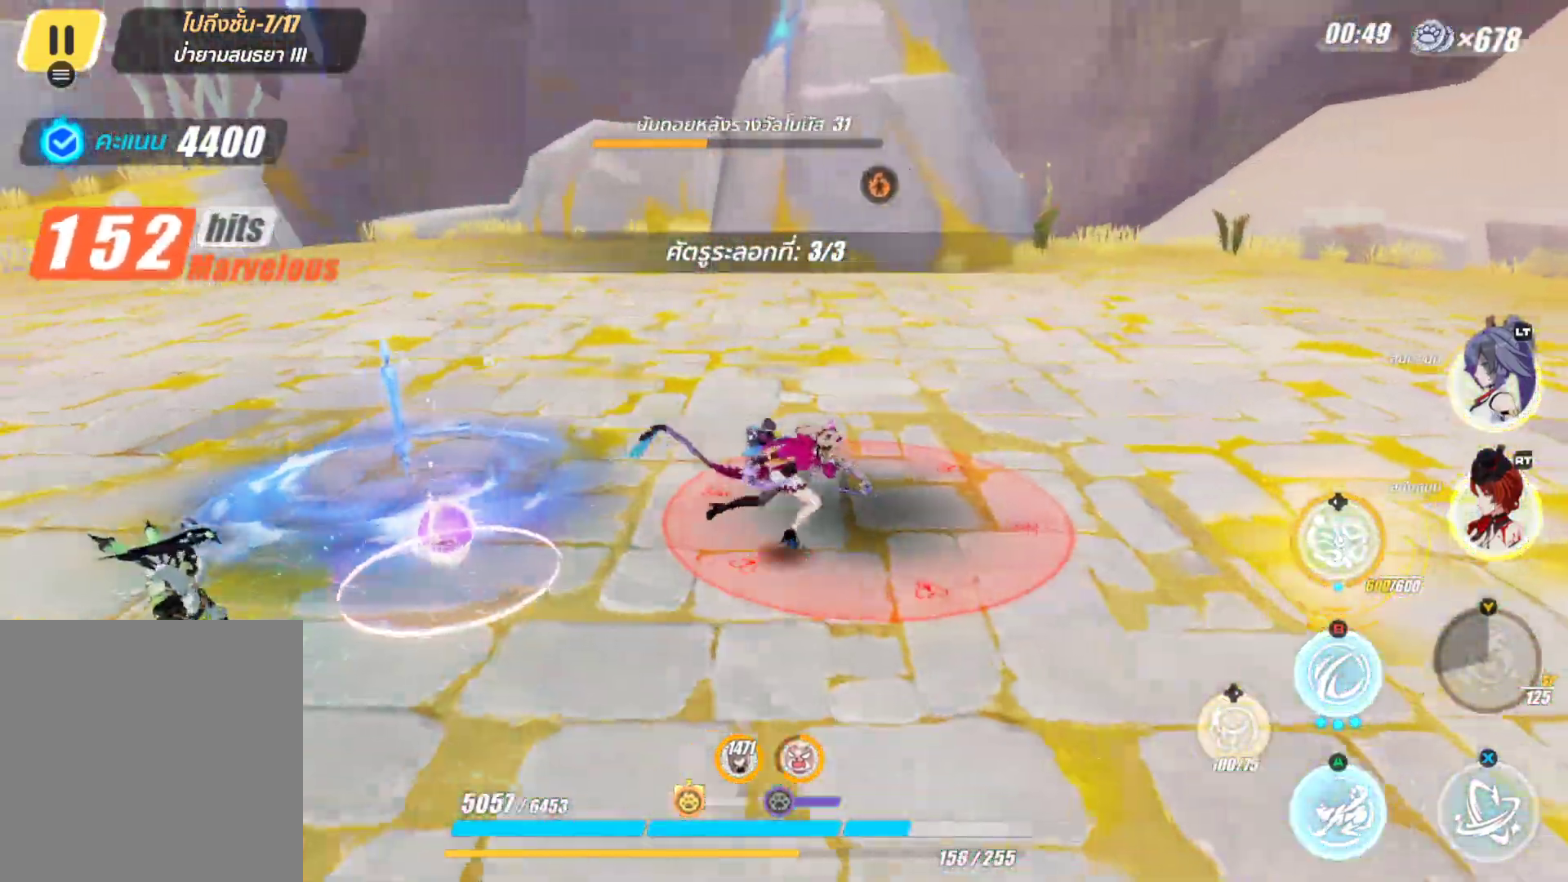
{"buttons": [], "left_stick": "up-left", "right_stick": "center", "events": [[167, "B", "down"], [233, "left_stick", "up"], [333, "B", "up"], [367, "left_stick", "up-left"]]}
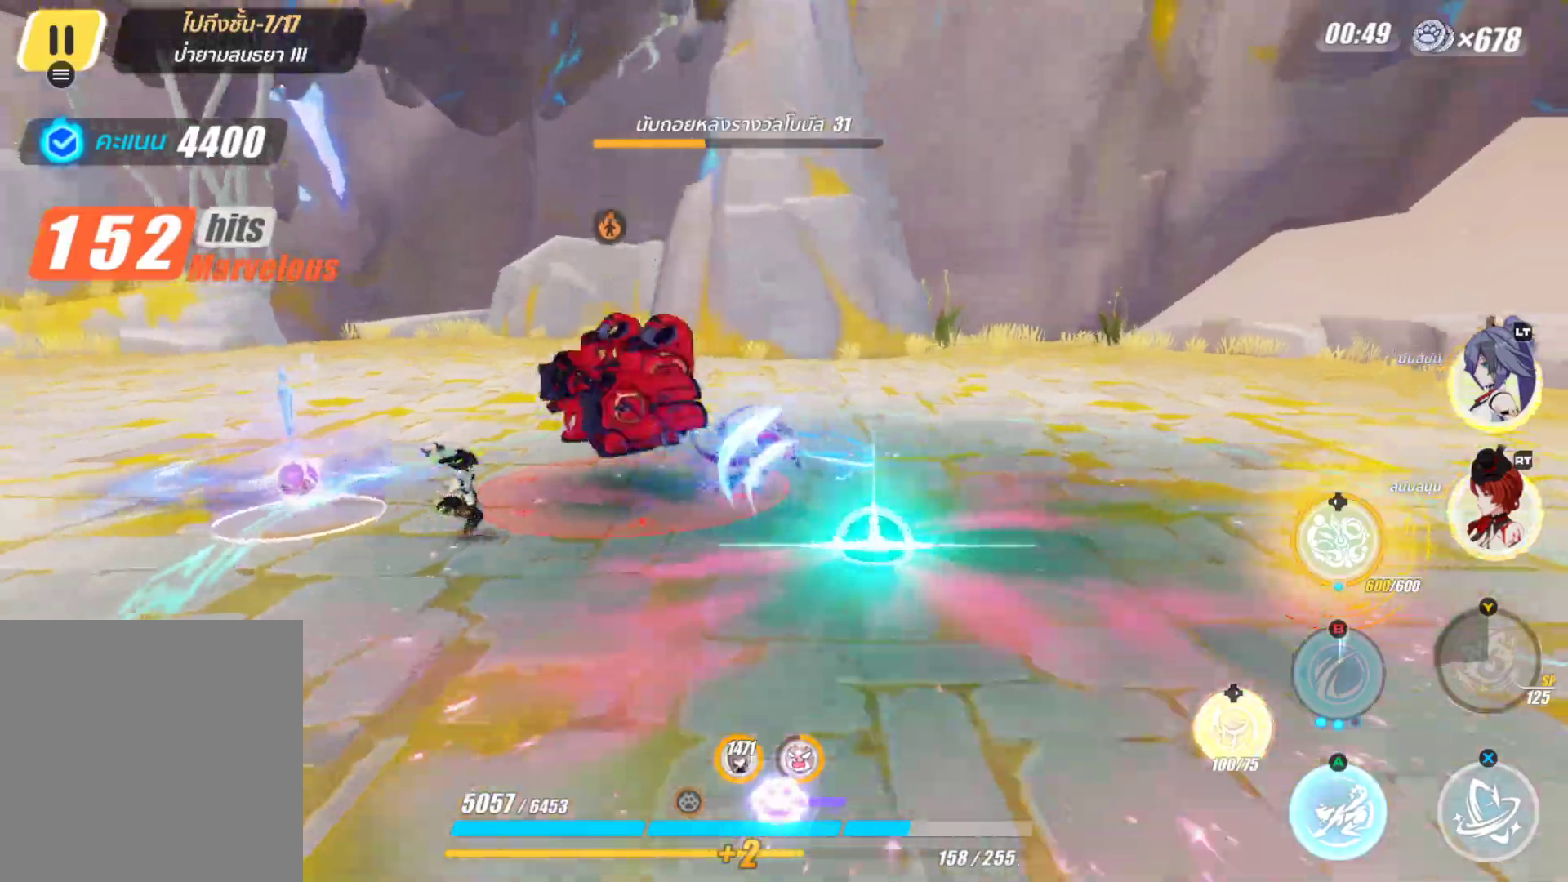
{"buttons": ["X"], "left_stick": "left", "right_stick": "center", "events": [[17, "left_stick", "center"], [117, "X", "down"], [233, "left_stick", "left"]]}
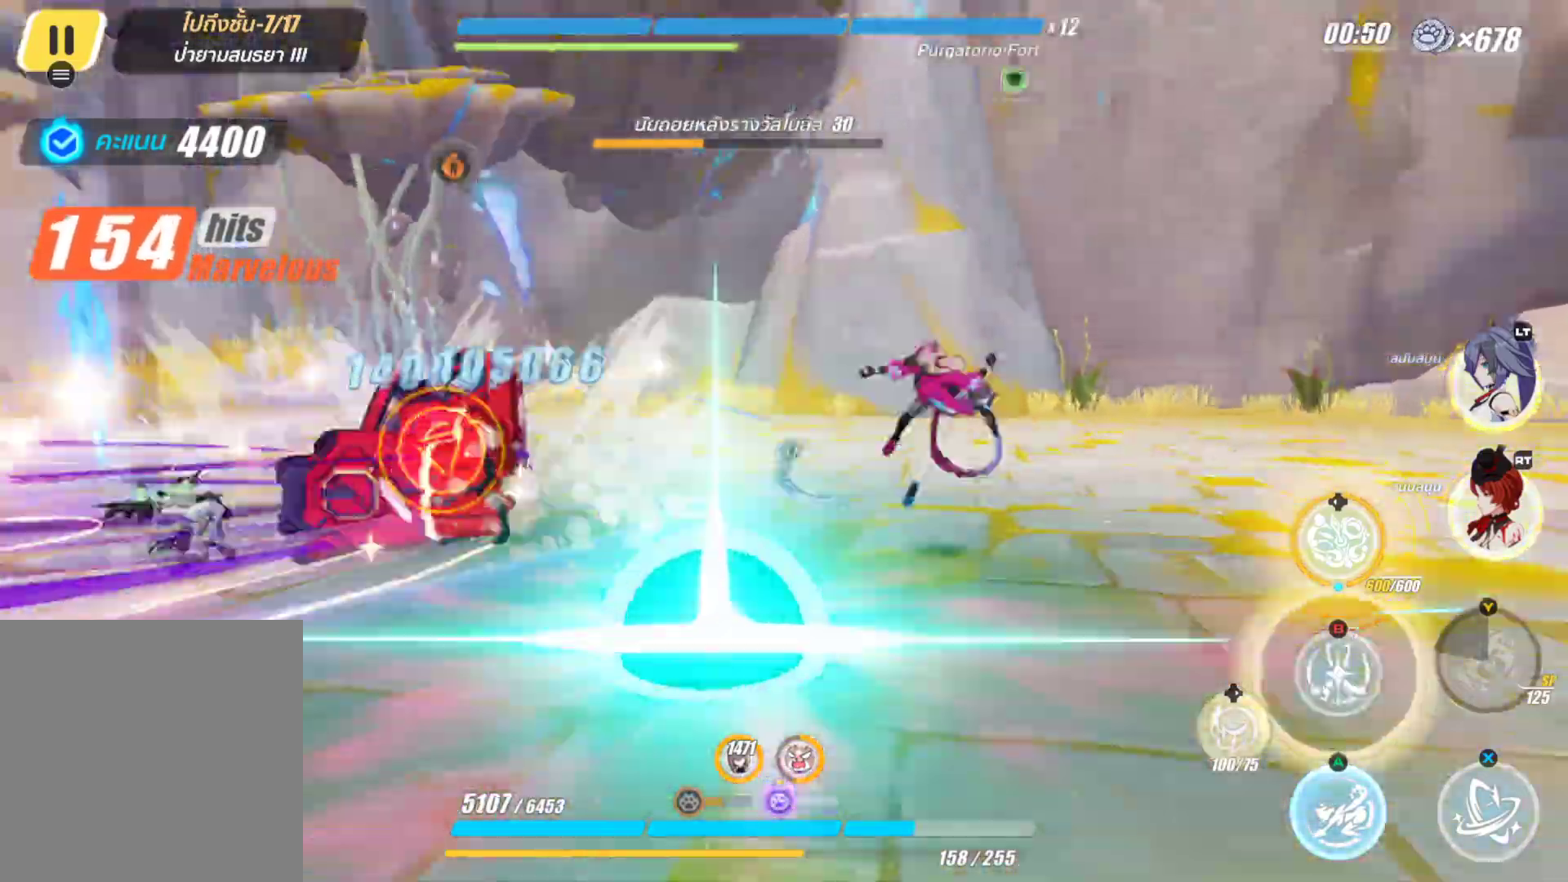
{"buttons": ["X"], "left_stick": "center", "right_stick": "center", "events": [[317, "left_stick", "center"]]}
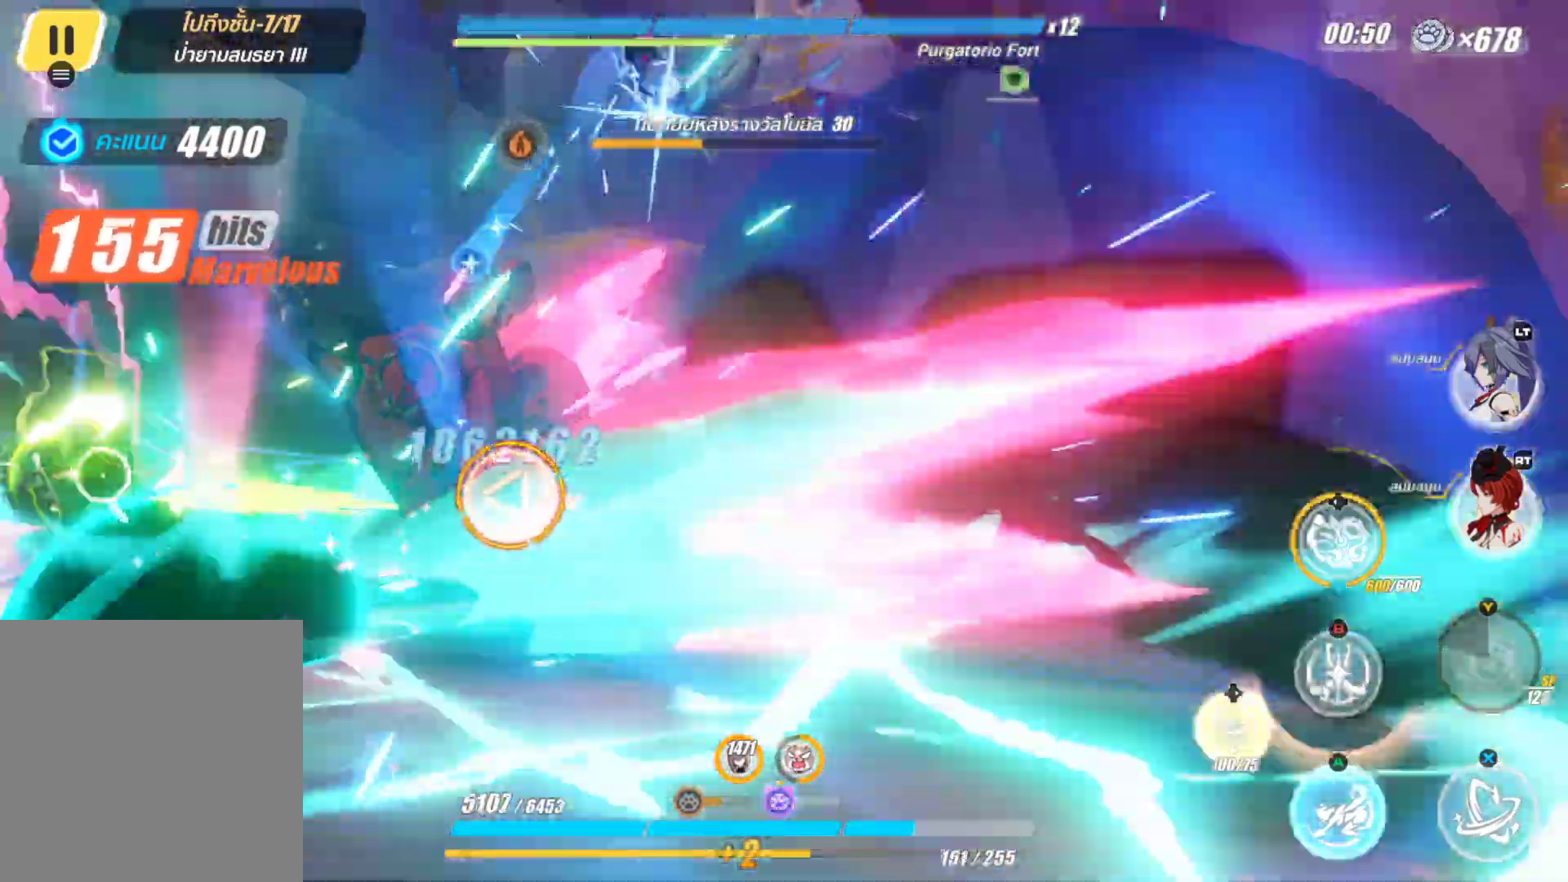
{"buttons": ["B"], "left_stick": "center", "right_stick": "center", "events": [[17, "left_stick", "up-left"], [150, "X", "up"], [283, "B", "down"], [317, "left_stick", "center"], [400, "B", "up"], [467, "B", "down"]]}
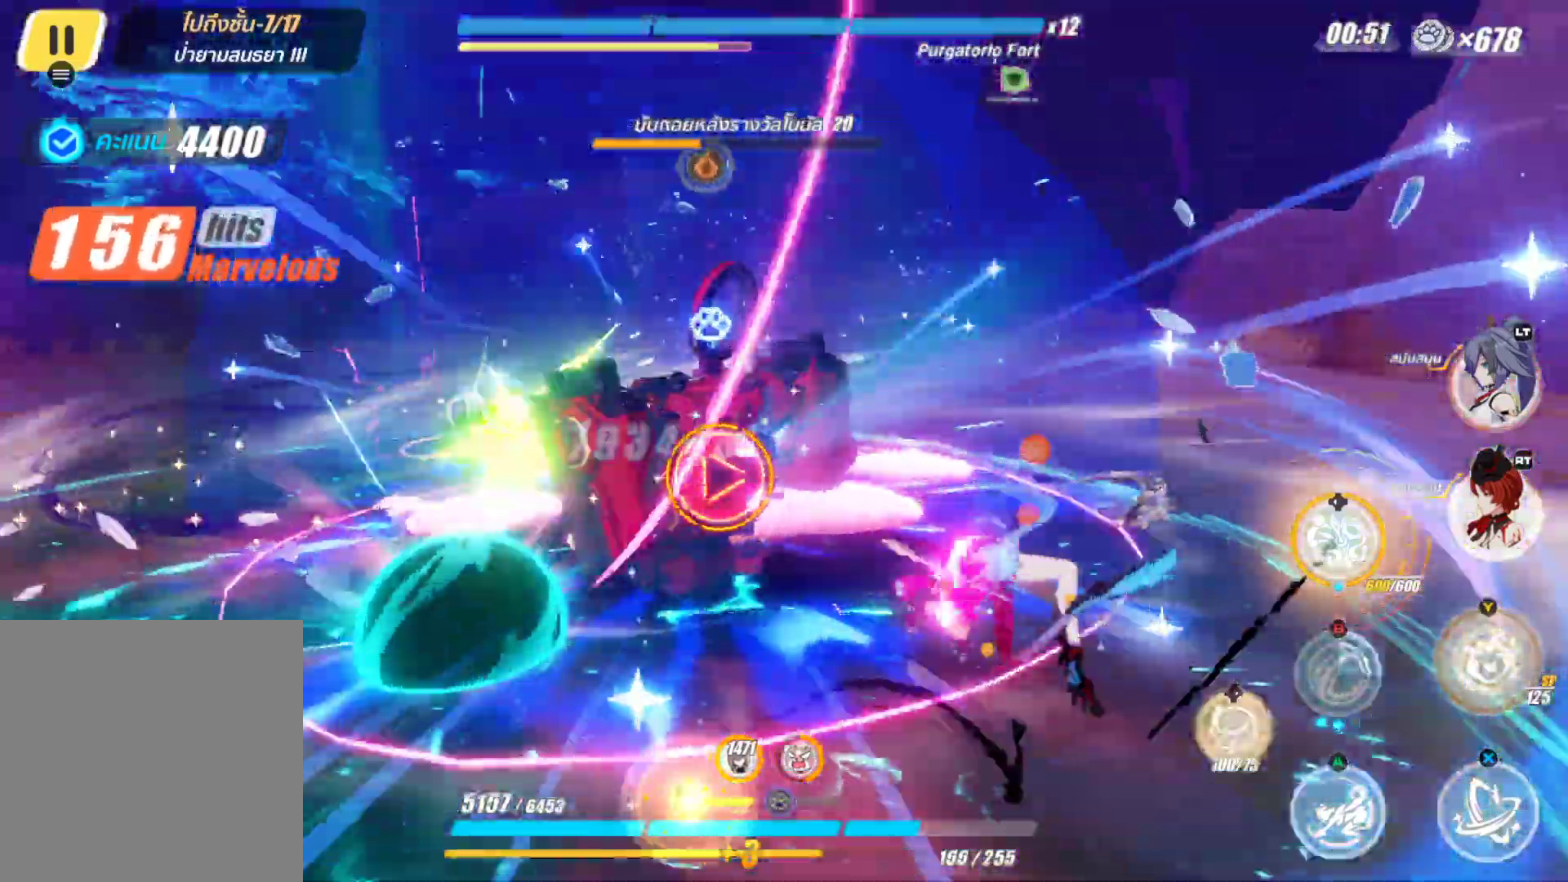
{"buttons": ["L2"], "left_stick": "center", "right_stick": "center", "events": [[67, "B", "up"], [167, "B", "down"], [200, "B", "up"], [350, "R2", "down"], [383, "L2", "down"], [483, "R2", "up"]]}
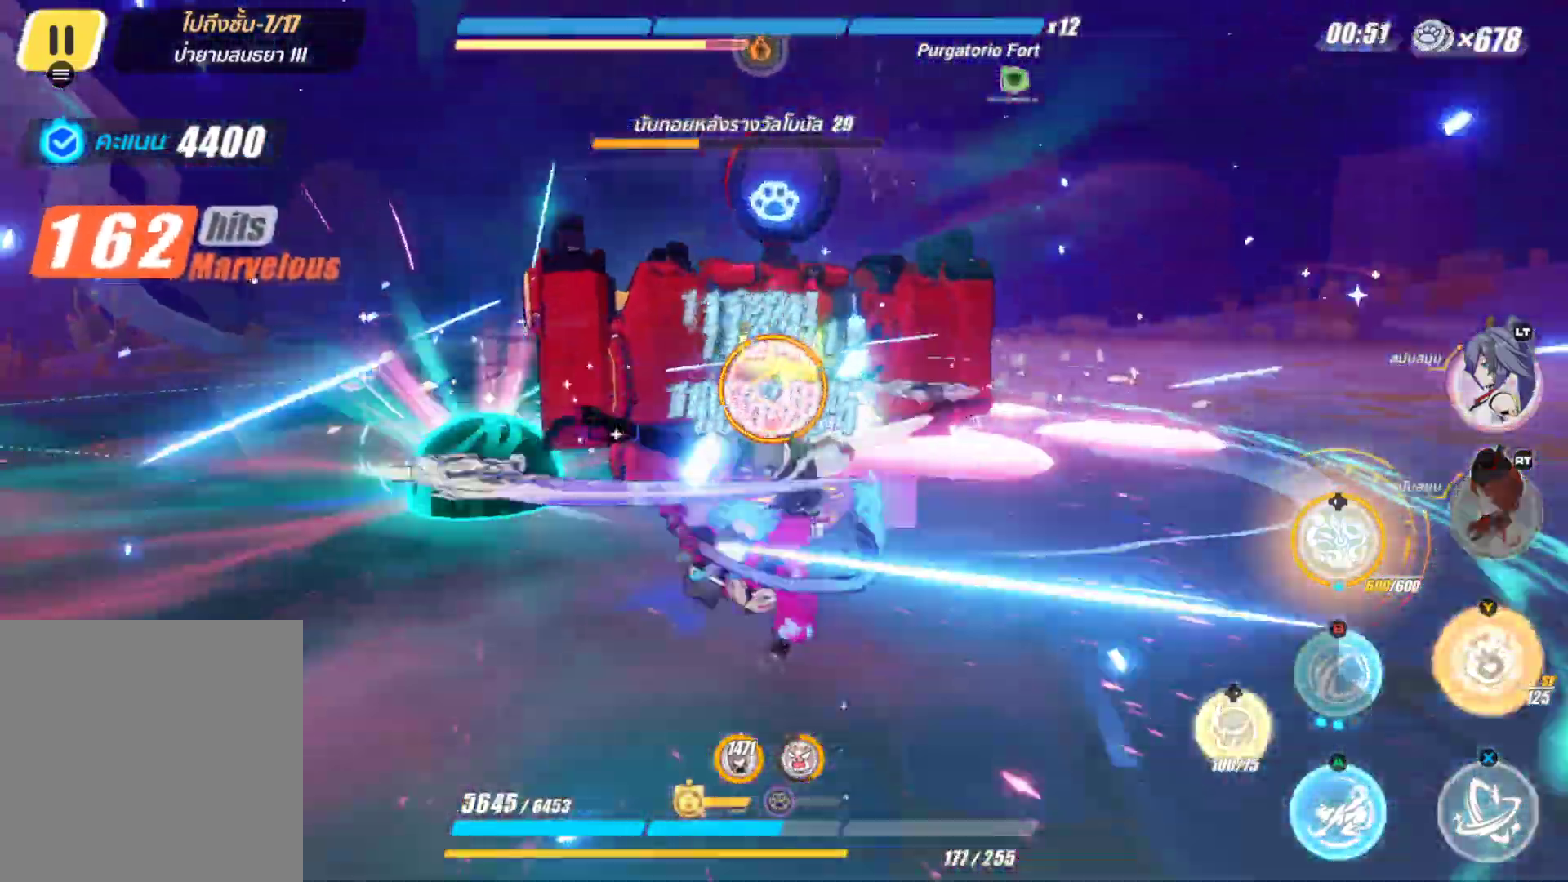
{"buttons": [], "left_stick": "center", "right_stick": "center", "events": [[17, "L2", "up"], [117, "R2", "down"], [250, "R2", "up"]]}
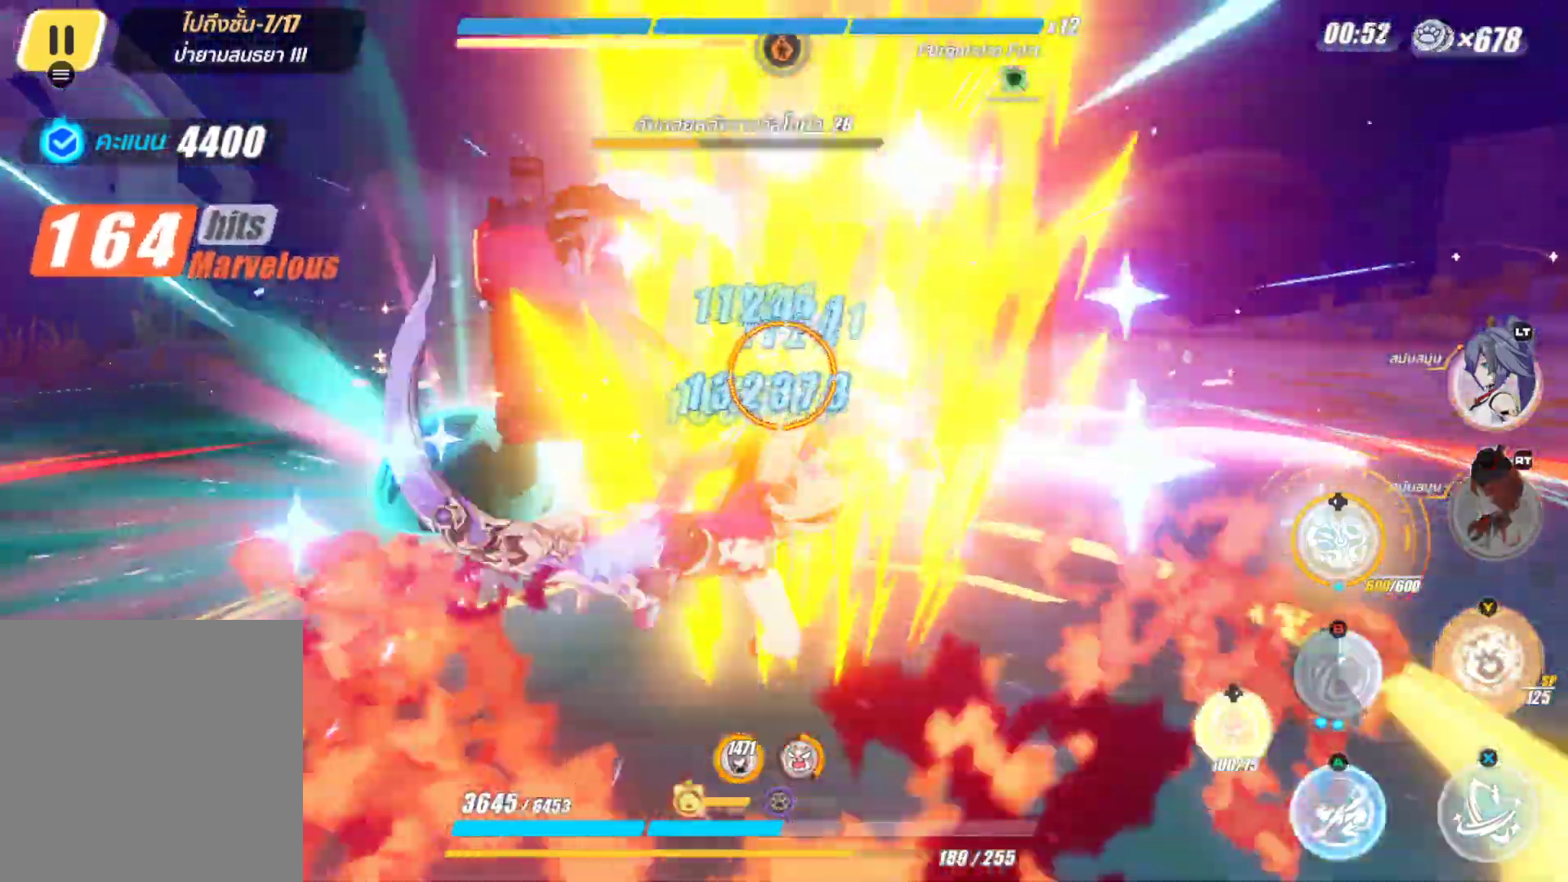
{"buttons": ["Y"], "left_stick": "center", "right_stick": "center", "events": [[267, "Y", "down"], [400, "Y", "up"], [467, "Y", "down"]]}
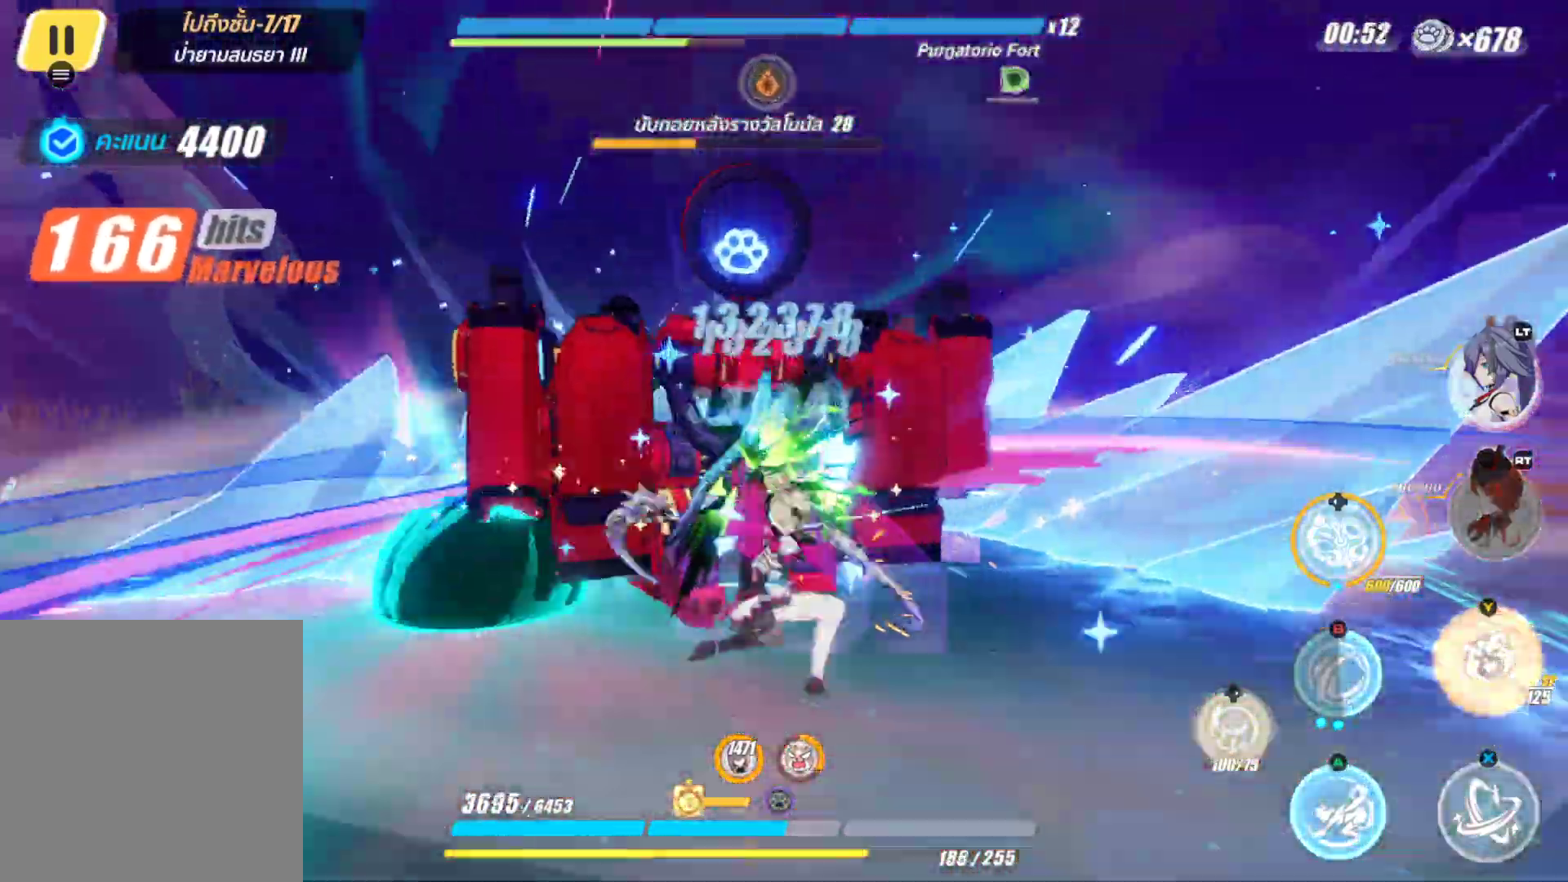
{"buttons": ["Y"], "left_stick": "center", "right_stick": "center", "events": [[300, "Y", "up"], [450, "Y", "down"]]}
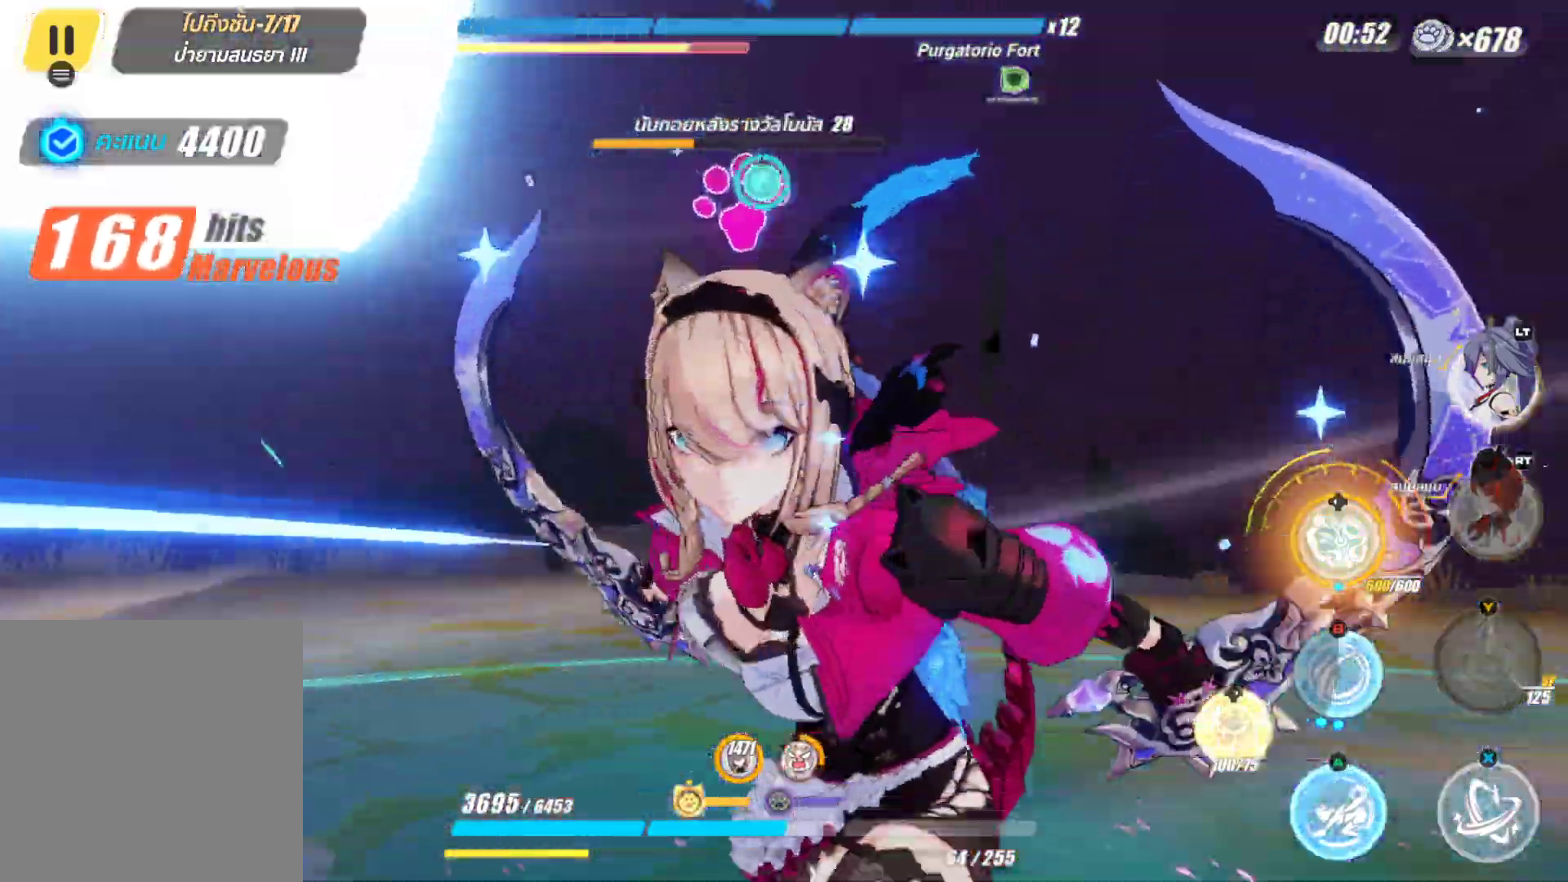
{"buttons": [], "left_stick": "center", "right_stick": "center", "events": [[83, "Y", "up"]]}
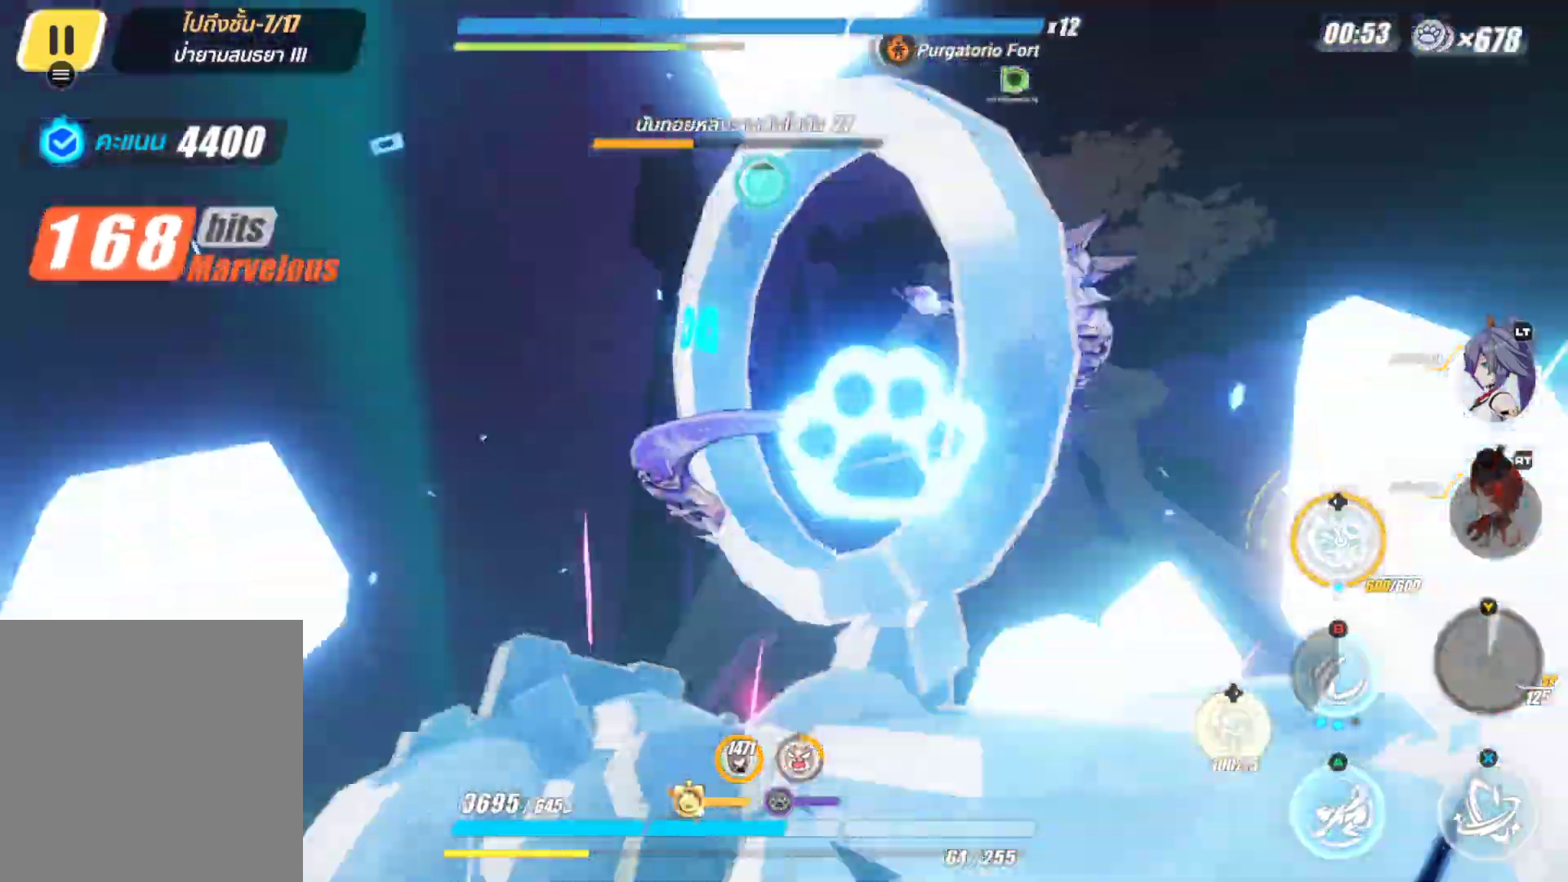
{"buttons": ["L2"], "left_stick": "center", "right_stick": "center", "events": [[433, "L2", "down"]]}
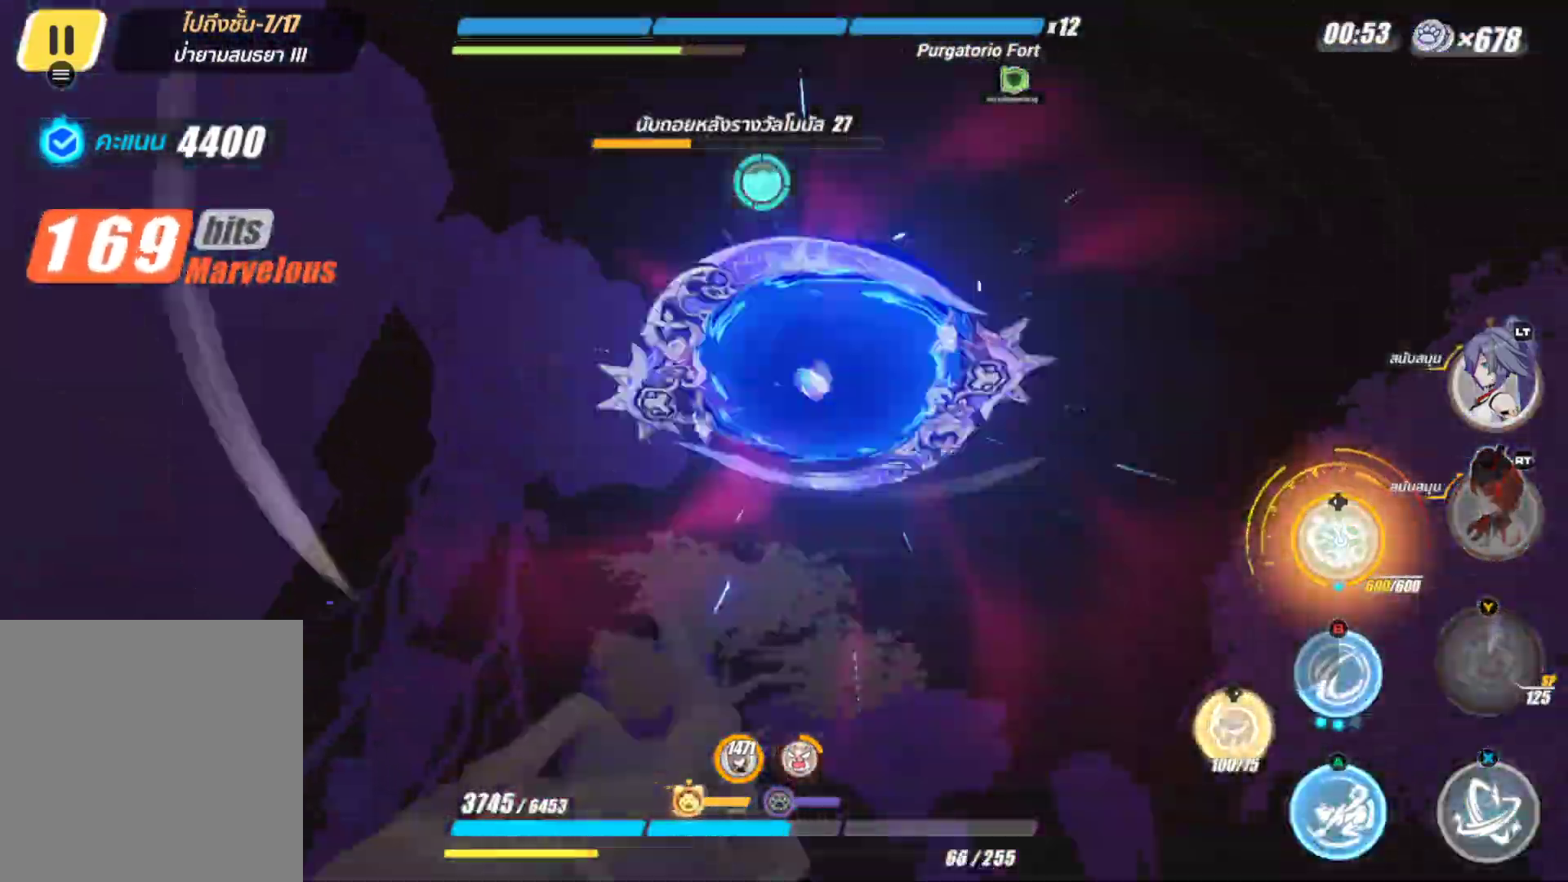
{"buttons": [], "left_stick": "center", "right_stick": "center", "events": [[100, "L2", "up"]]}